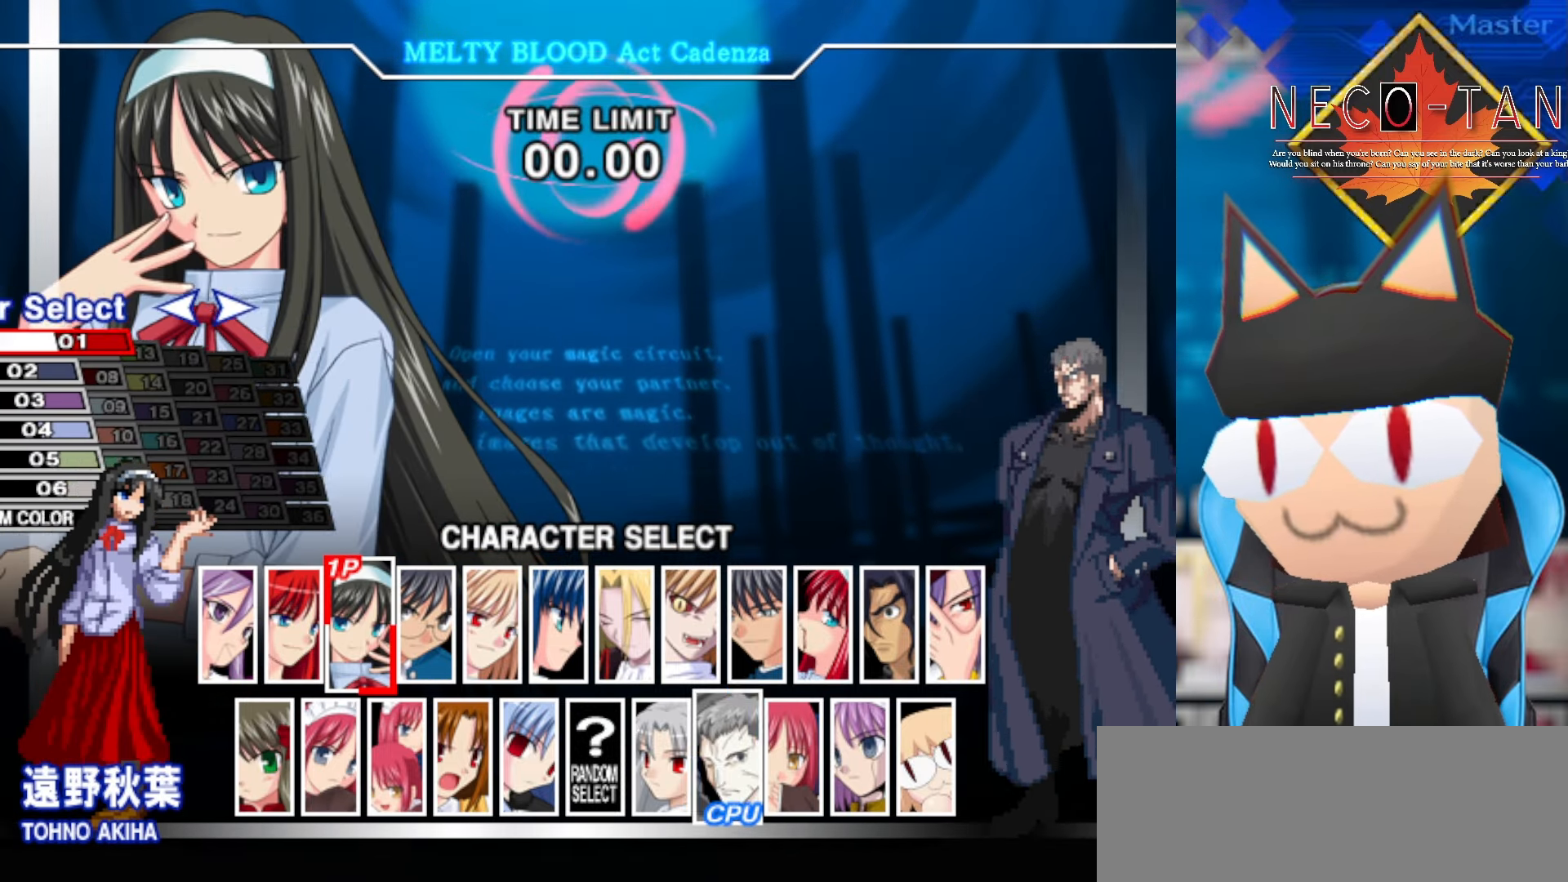
Gameplay with a controller (arcade stick); each line is a JSON object with the inputs held at the frame after it (dt_ms = milliseconds from this image to that frame). "events" lists button and stick changes between this image and that frame as [ms after this image, input, new state], when the widget could be followed in between. Not read: L3 R3 other_buttons.
{"dt_ms": 500, "buttons": [], "left_stick": "center", "events": []}
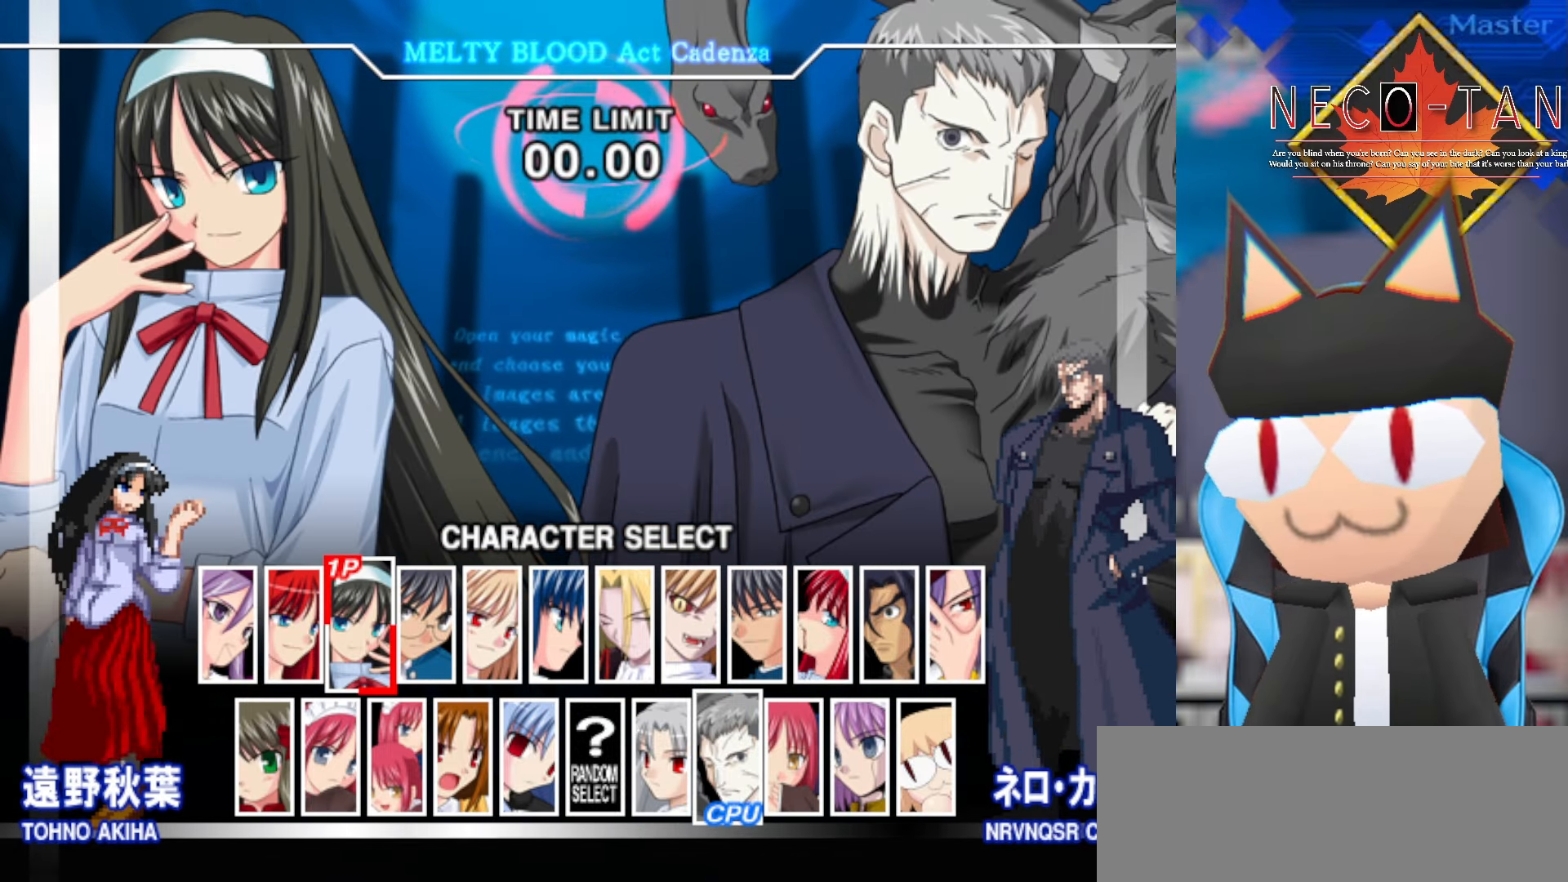
{"dt_ms": 500, "buttons": [], "left_stick": "center", "events": [[334, "L2", "down"], [484, "L2", "up"]]}
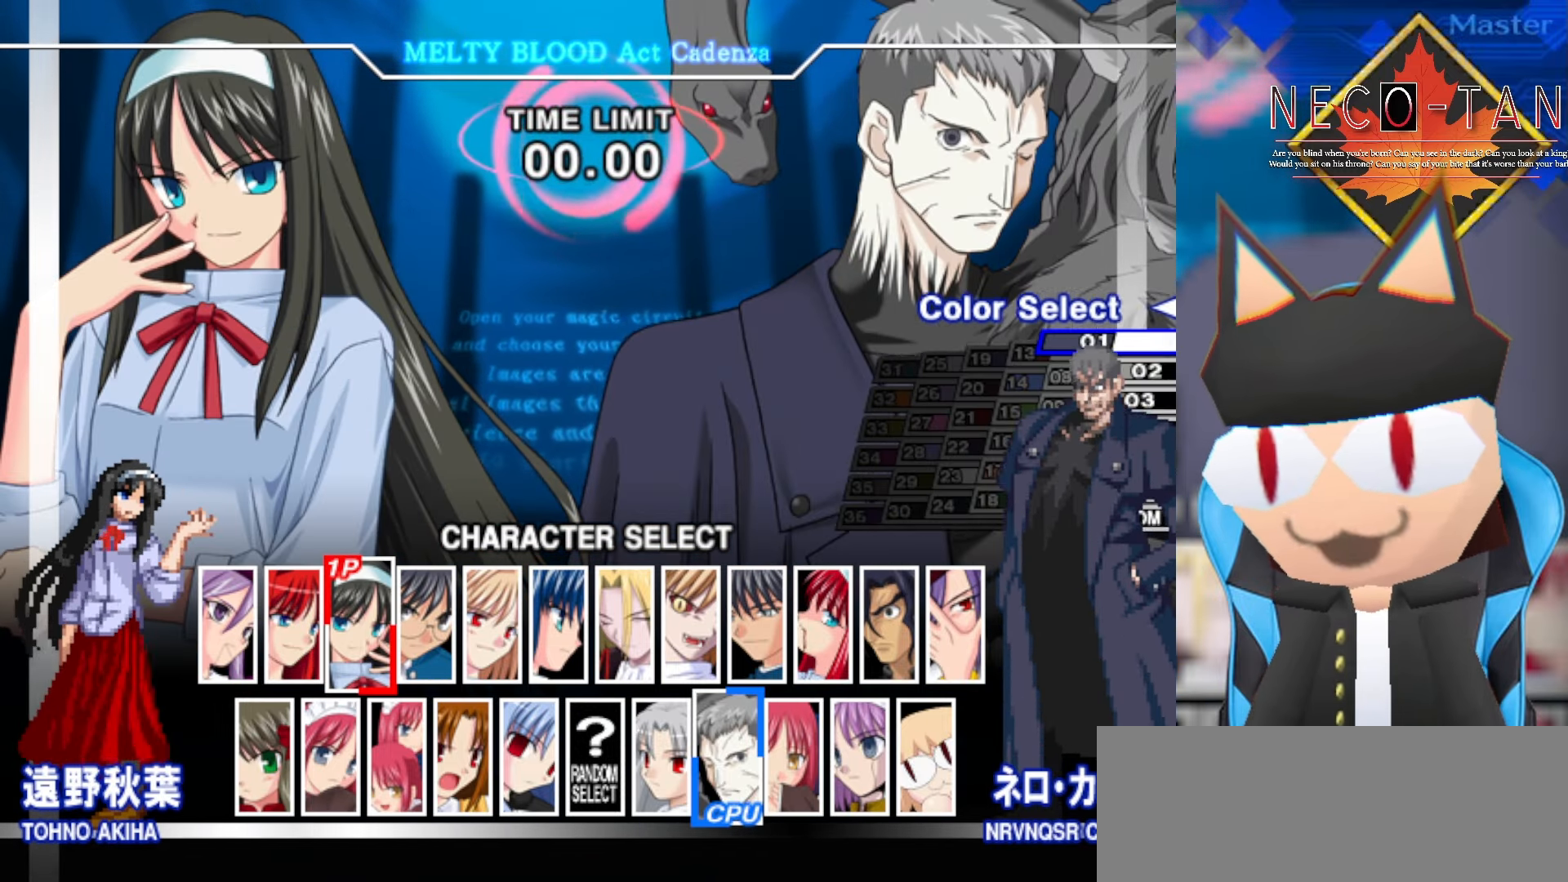
{"dt_ms": 500, "buttons": [], "left_stick": "center", "events": [[167, "L2", "down"], [317, "L2", "up"]]}
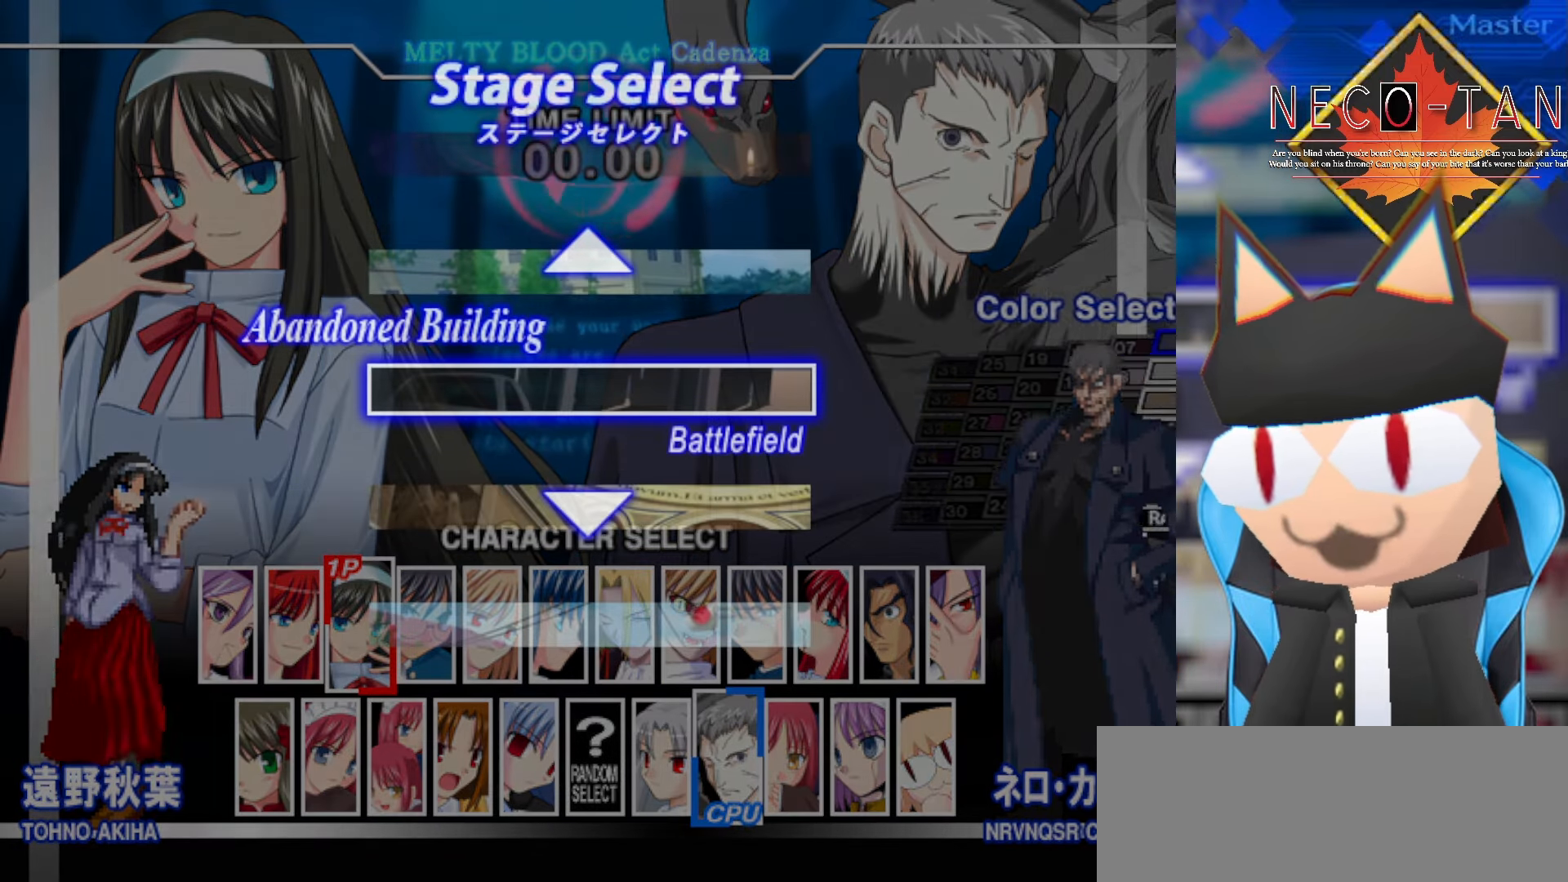
{"dt_ms": 500, "buttons": ["L2"], "left_stick": "center", "events": [[50, "L2", "down"], [134, "L2", "up"], [250, "L2", "down"], [350, "L2", "up"], [434, "L2", "down"]]}
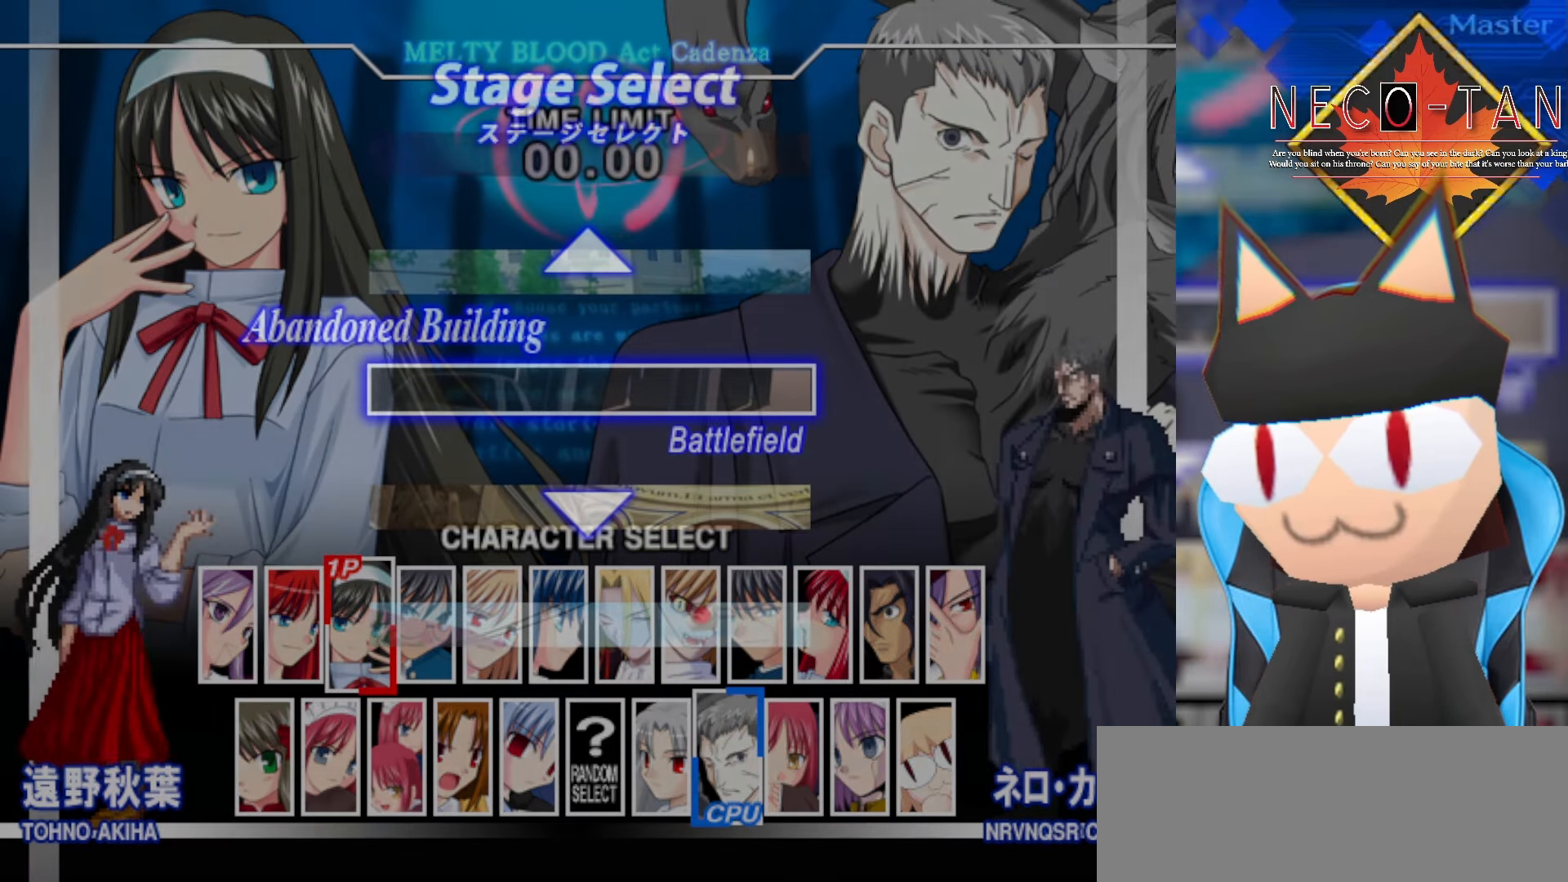
{"dt_ms": 500, "buttons": [], "left_stick": "center", "events": [[17, "L2", "up"], [184, "L2", "down"], [267, "L2", "up"], [367, "L2", "down"], [450, "L2", "up"]]}
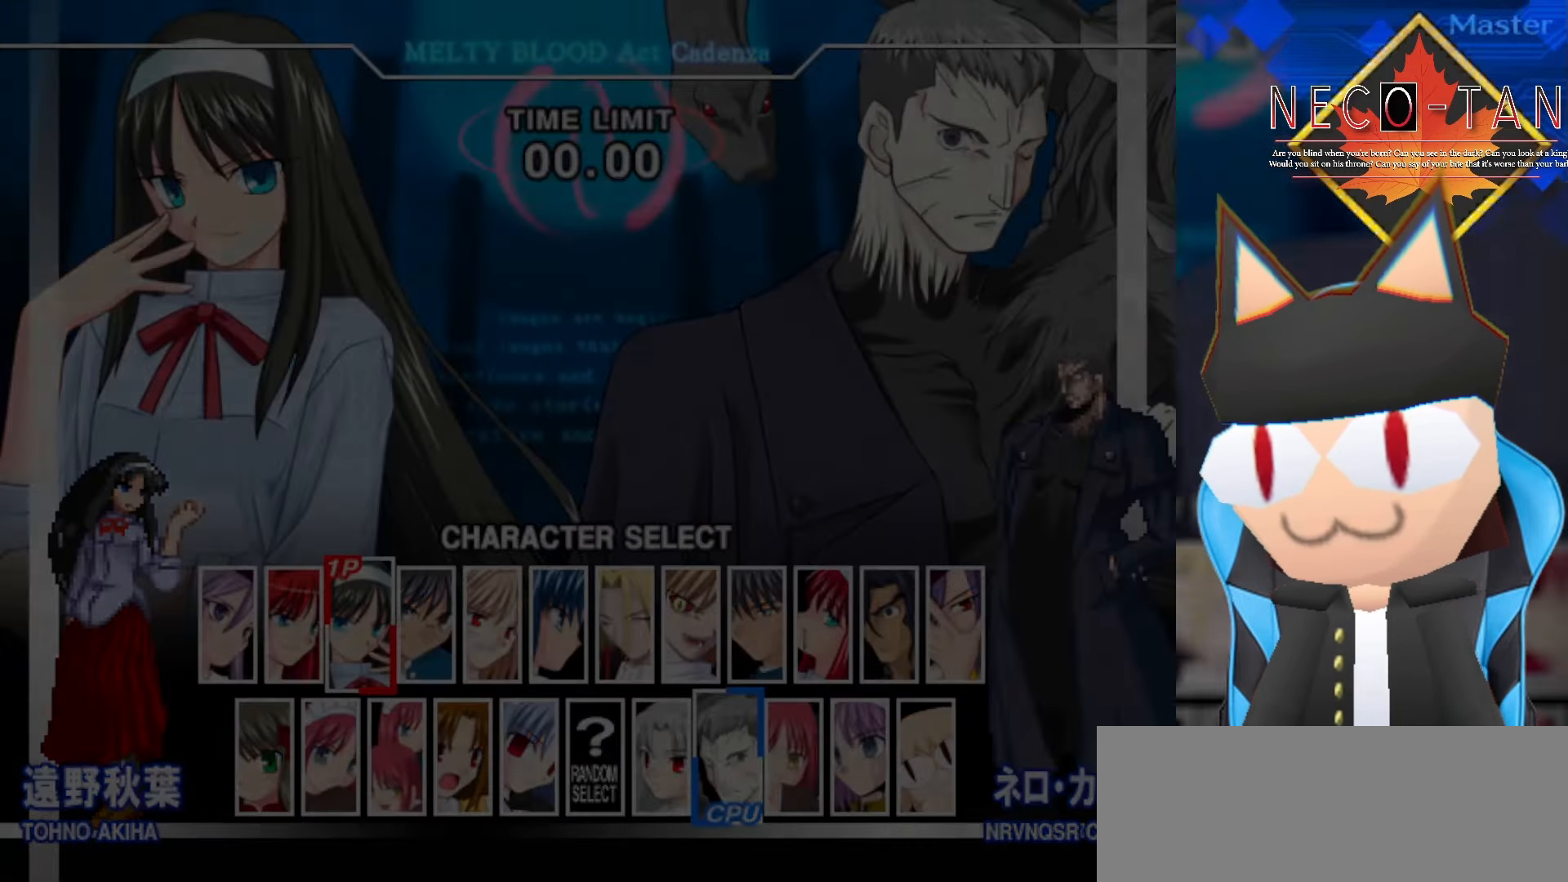
{"dt_ms": 500, "buttons": [], "left_stick": "center", "events": [[50, "L2", "down"], [134, "L2", "up"], [217, "L2", "down"], [316, "L2", "up"], [416, "L2", "down"], [500, "L2", "up"]]}
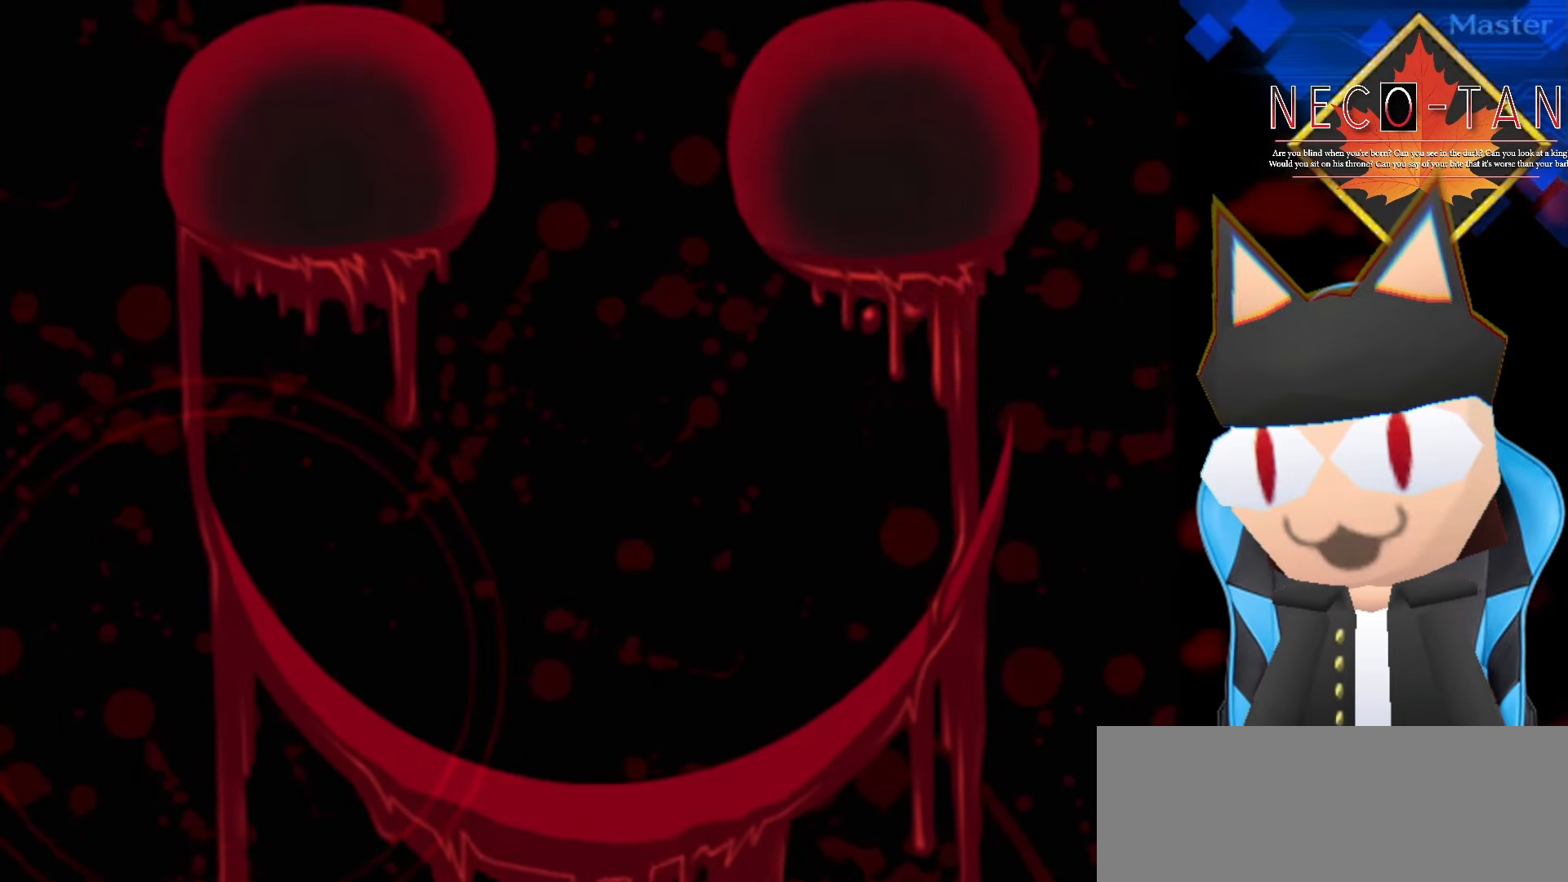
{"dt_ms": 500, "buttons": [], "left_stick": "center", "events": [[66, "L2", "down"], [133, "L2", "up"], [216, "L2", "down"], [300, "L2", "up"], [383, "L2", "down"], [500, "L2", "up"]]}
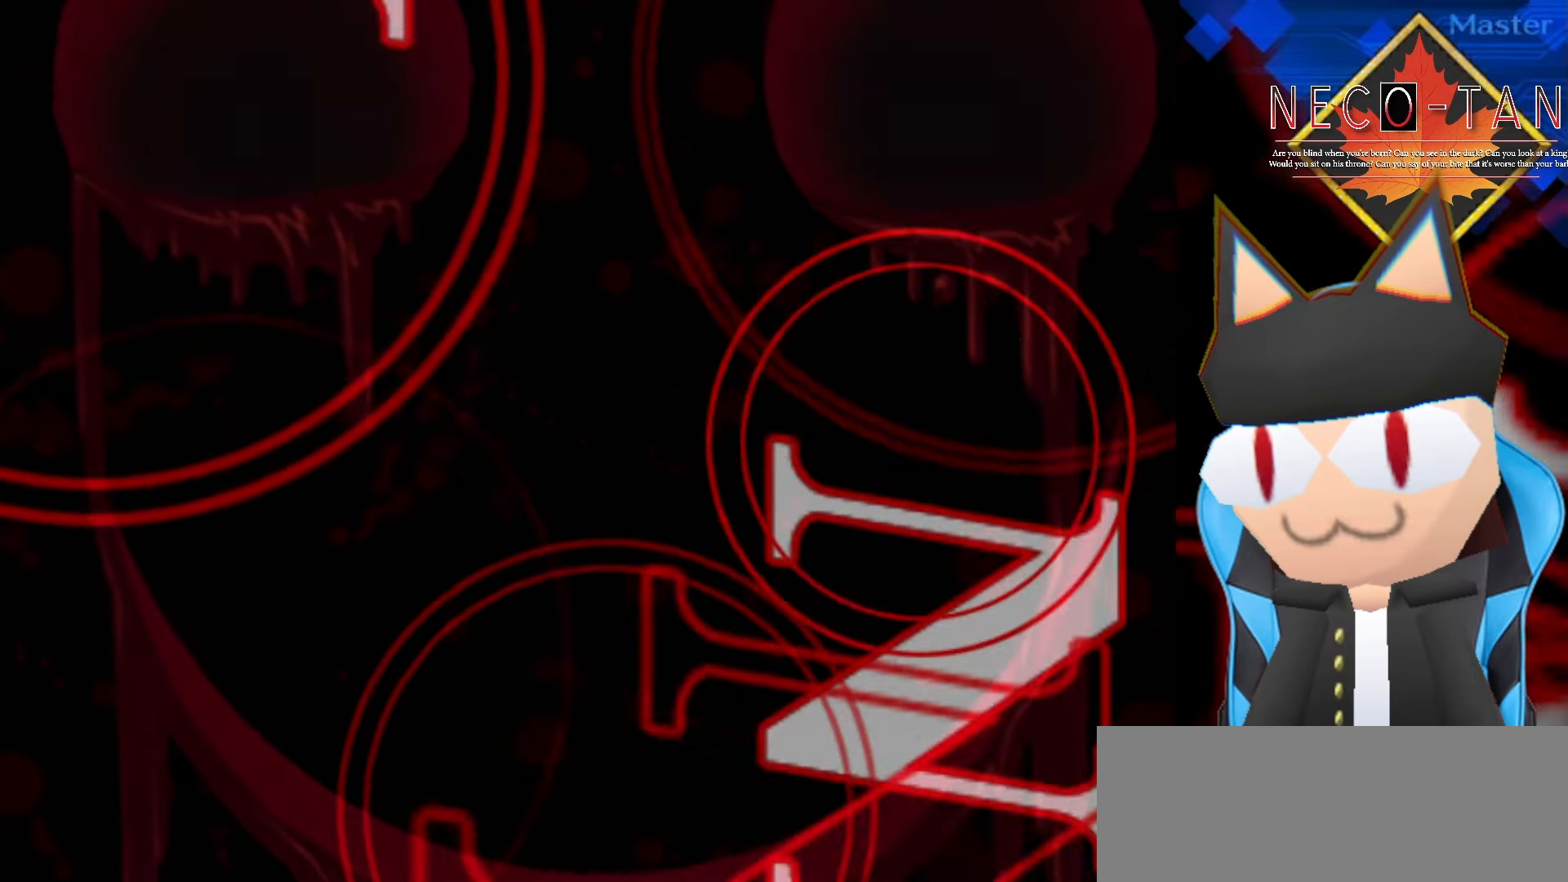
{"dt_ms": 500, "buttons": [], "left_stick": "center", "events": [[133, "L2", "down"], [283, "L2", "up"]]}
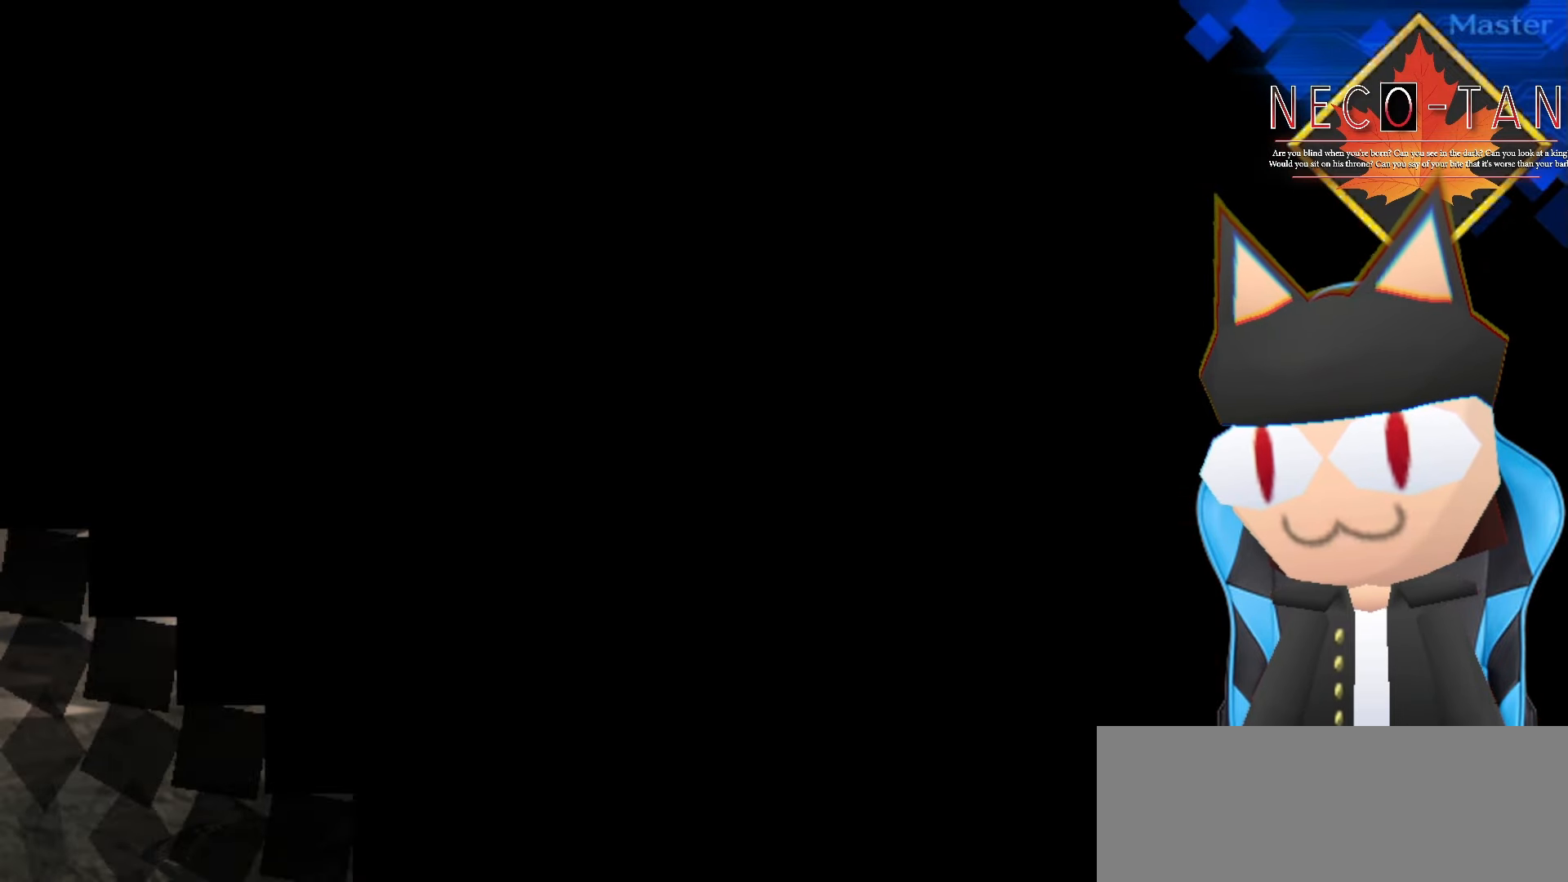
{"dt_ms": 500, "buttons": [], "left_stick": "center", "events": [[116, "left_stick", "right"], [266, "left_stick", "center"], [350, "left_stick", "left"], [500, "left_stick", "center"]]}
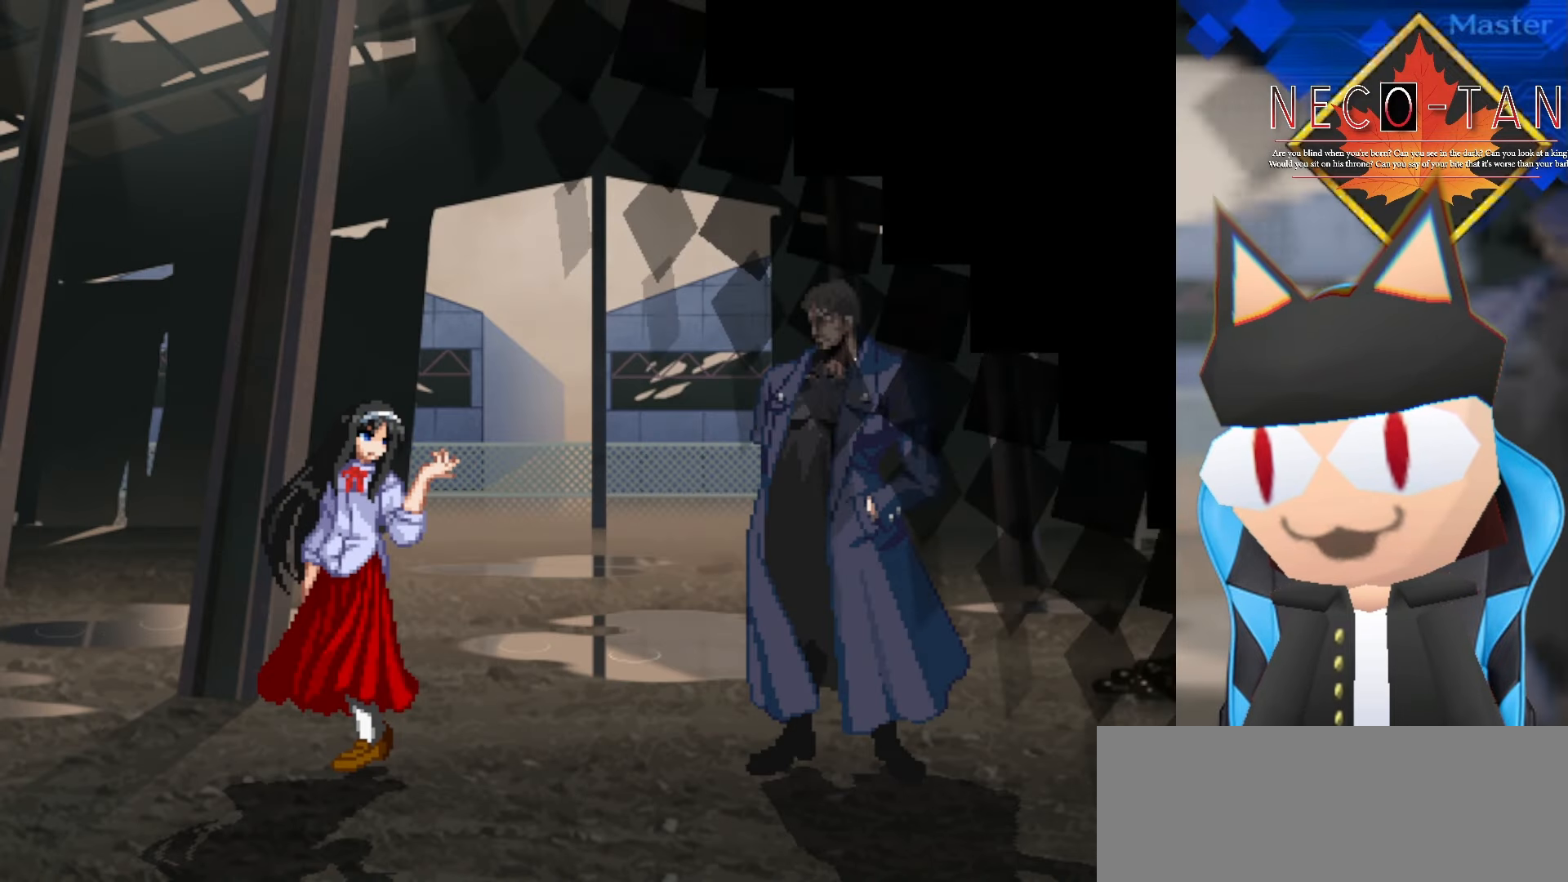
{"dt_ms": 500, "buttons": [], "left_stick": "right", "events": [[66, "left_stick", "right"], [216, "left_stick", "center"], [300, "left_stick", "left"], [433, "left_stick", "center"], [500, "left_stick", "right"]]}
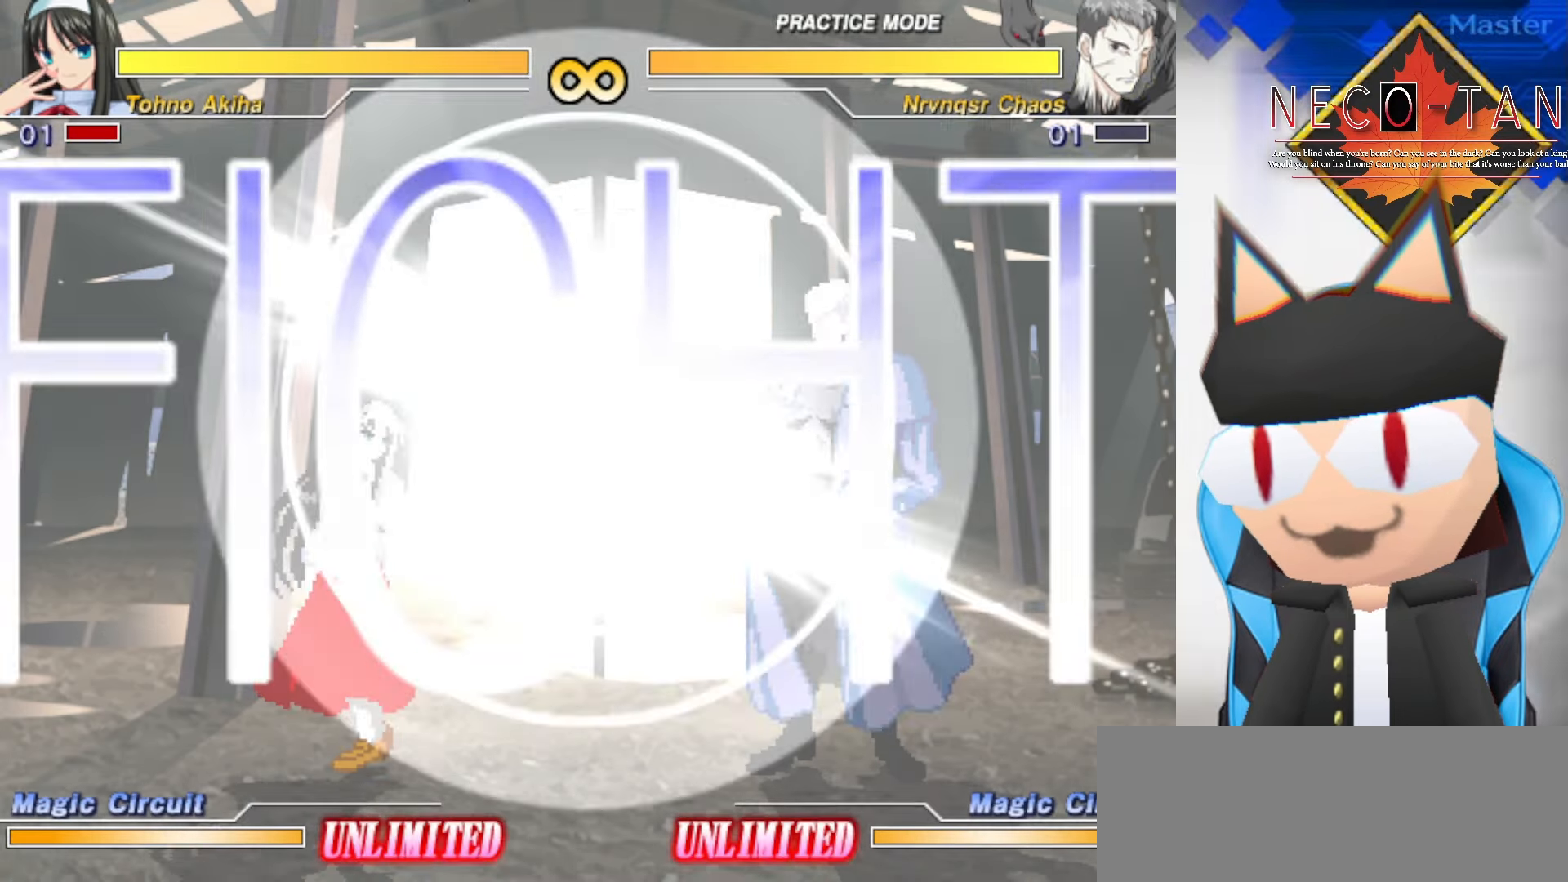
{"dt_ms": 500, "buttons": [], "left_stick": "center", "events": [[150, "left_stick", "center"]]}
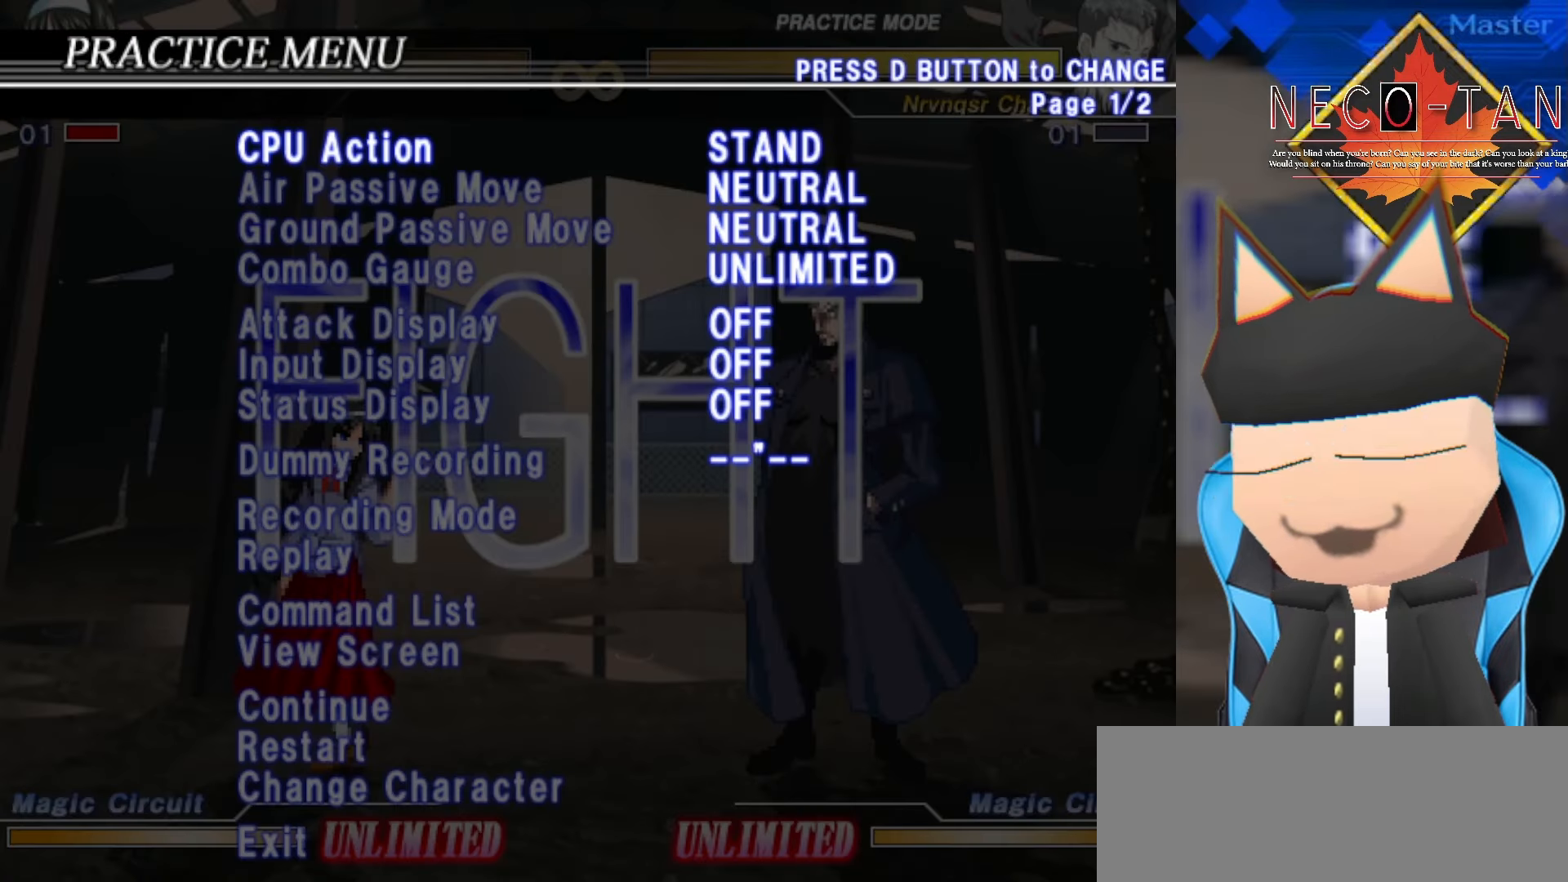
{"dt_ms": 500, "buttons": [], "left_stick": "center", "events": [[300, "left_stick", "left"], [466, "left_stick", "center"]]}
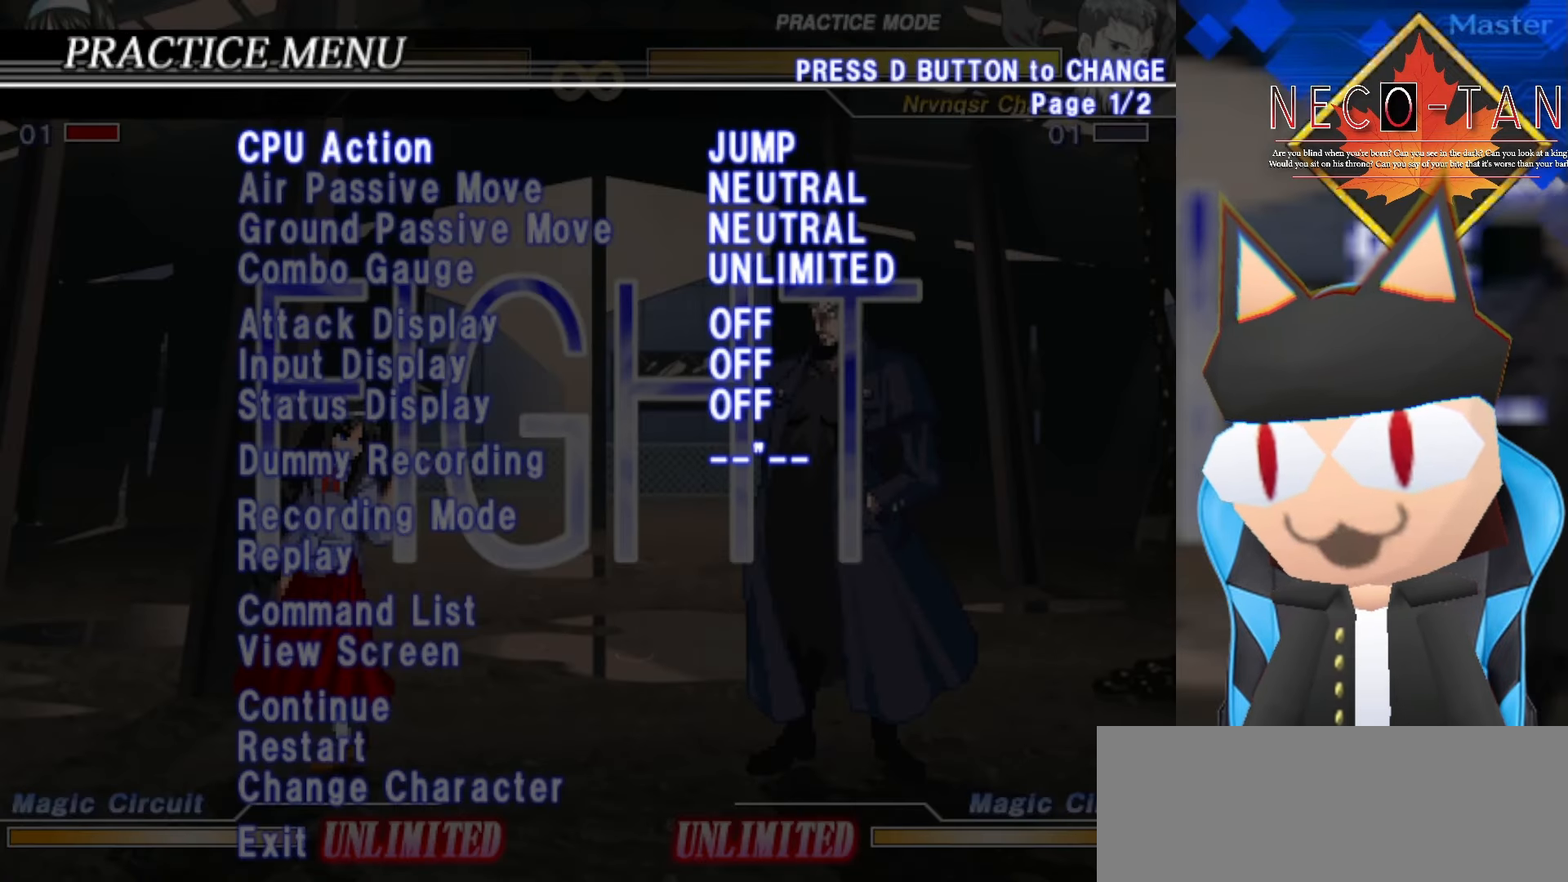
{"dt_ms": 500, "buttons": [], "left_stick": "center", "events": [[50, "left_stick", "left"], [166, "left_stick", "center"], [250, "left_stick", "left"], [333, "left_stick", "center"], [416, "left_stick", "left"], [500, "left_stick", "center"]]}
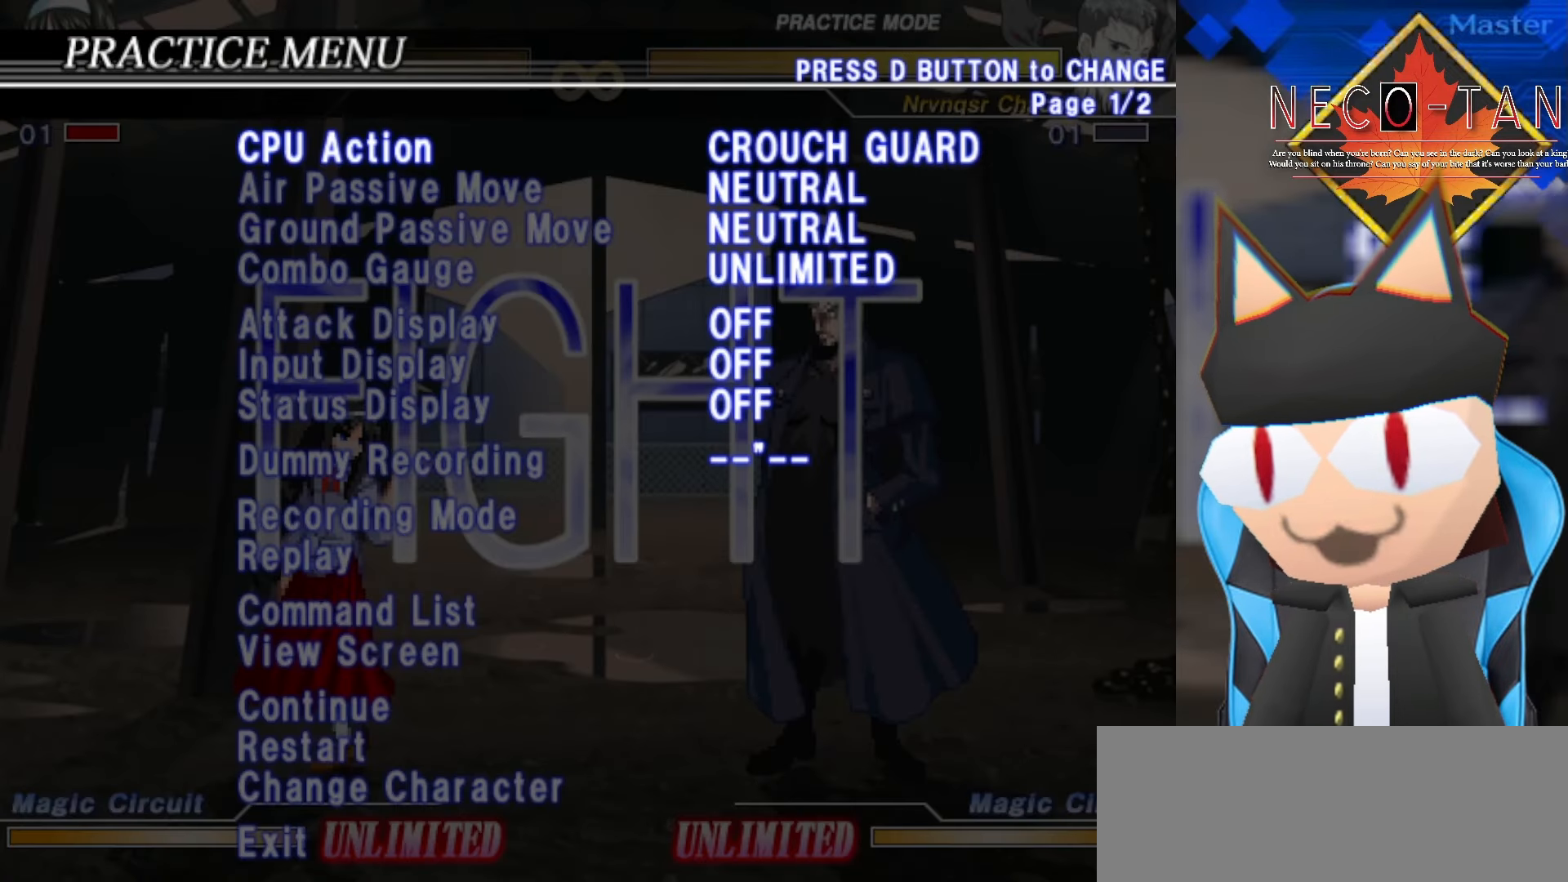
{"dt_ms": 500, "buttons": [], "left_stick": "center", "events": [[33, "left_stick", "left"], [150, "left_stick", "center"], [250, "left_stick", "left"], [333, "left_stick", "center"], [416, "left_stick", "left"], [500, "left_stick", "center"]]}
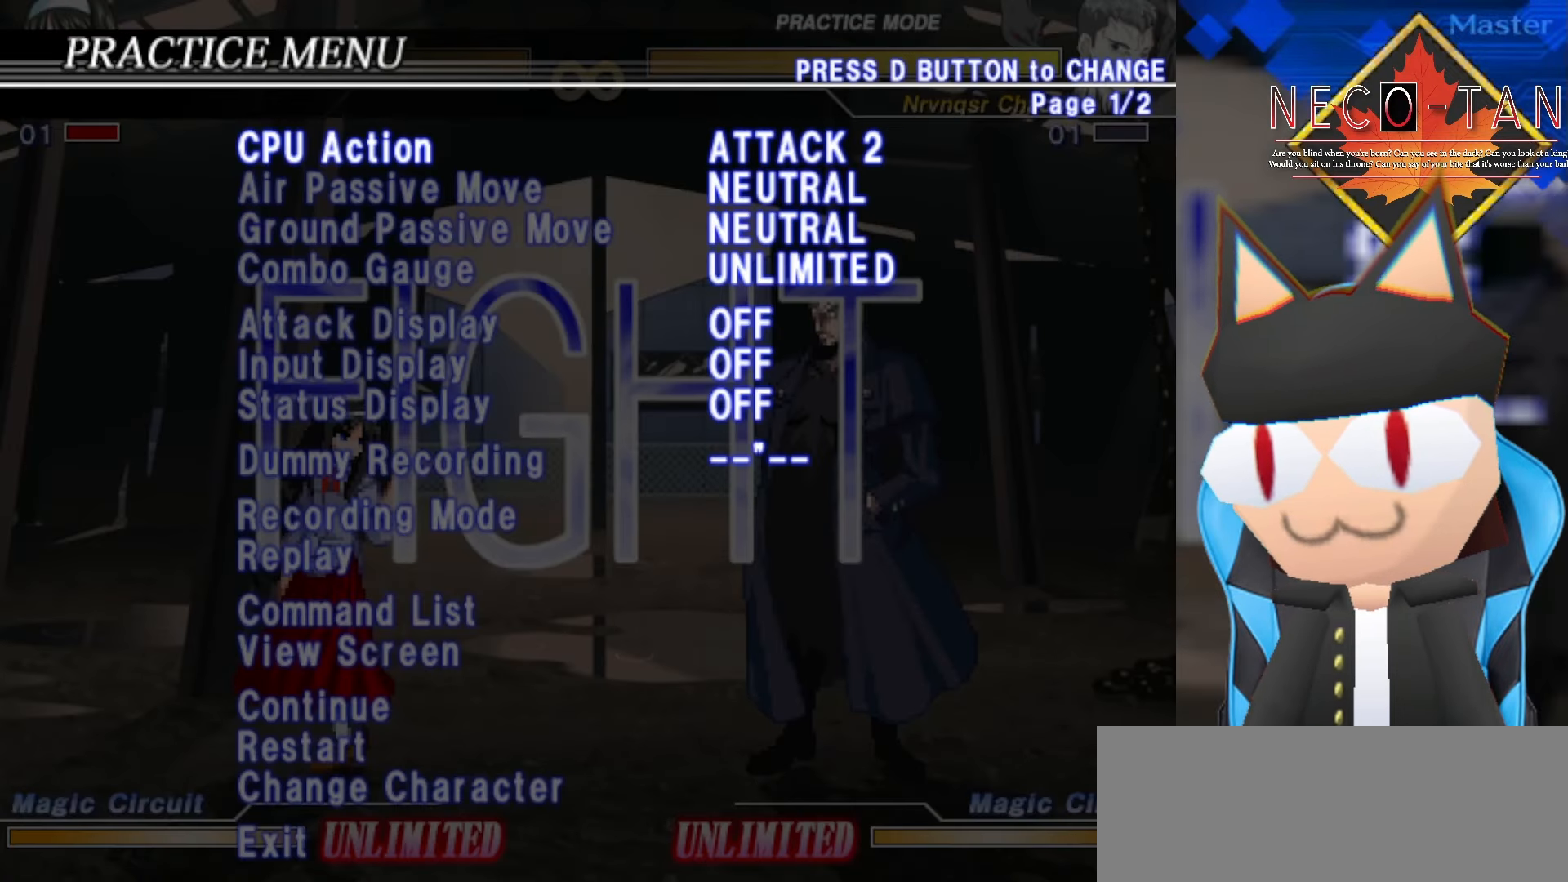
{"dt_ms": 500, "buttons": [], "left_stick": "center", "events": [[300, "left_stick", "right"], [483, "left_stick", "center"]]}
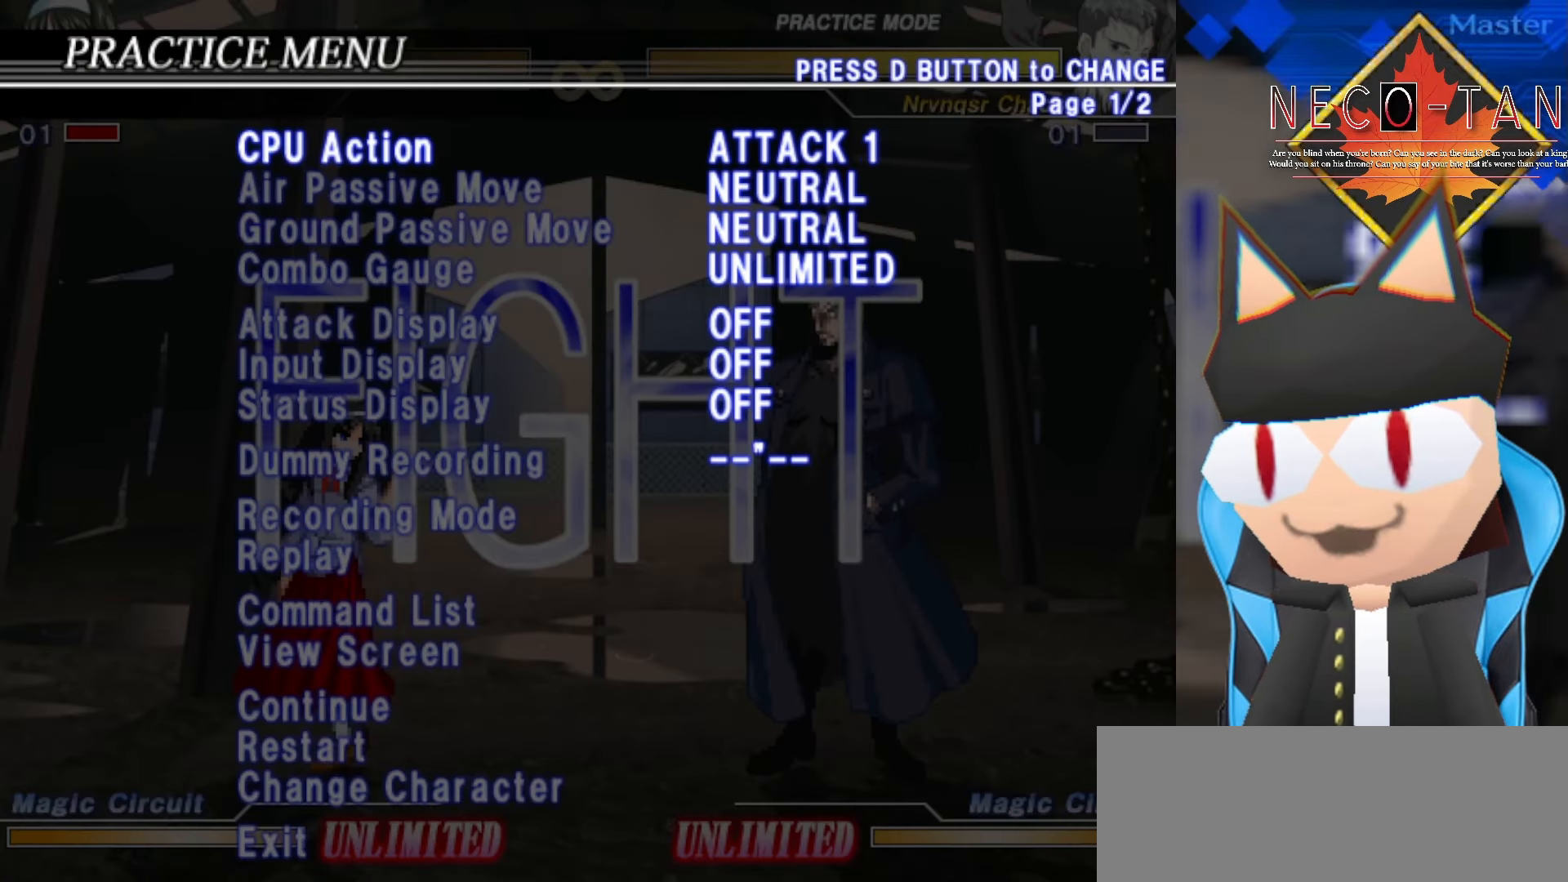
{"dt_ms": 500, "buttons": [], "left_stick": "right", "events": [[83, "R2", "down"], [250, "R2", "up"], [500, "left_stick", "right"]]}
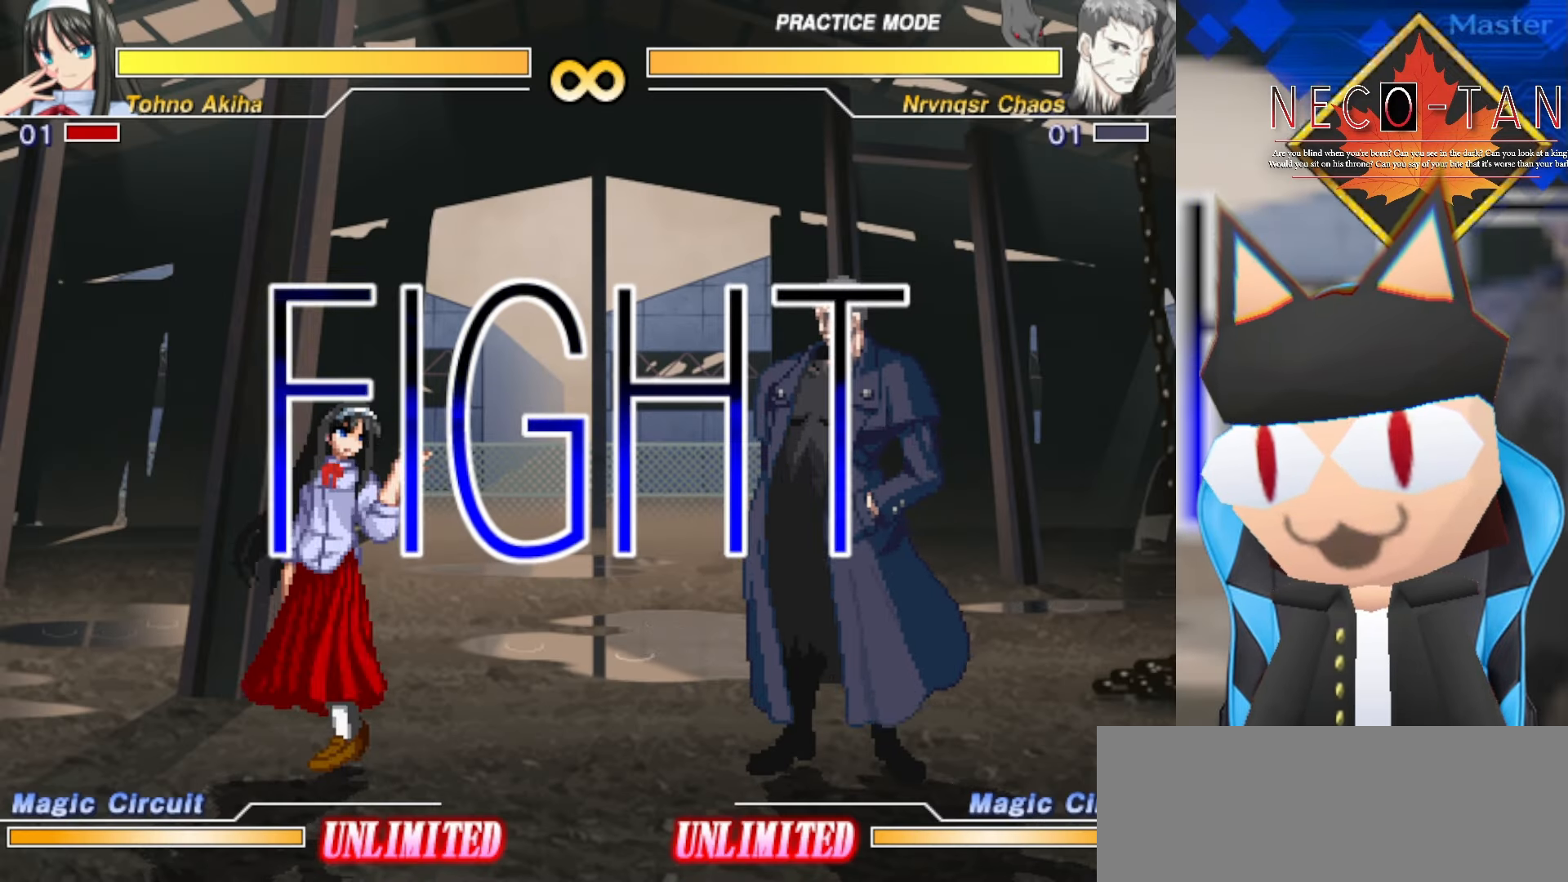
{"dt_ms": 500, "buttons": [], "left_stick": "center", "events": [[150, "left_stick", "center"], [300, "CIRCLE", "down"], [300, "L2", "down"], [300, "R2", "down"], [466, "CIRCLE", "up"], [483, "L2", "up"], [483, "R2", "up"]]}
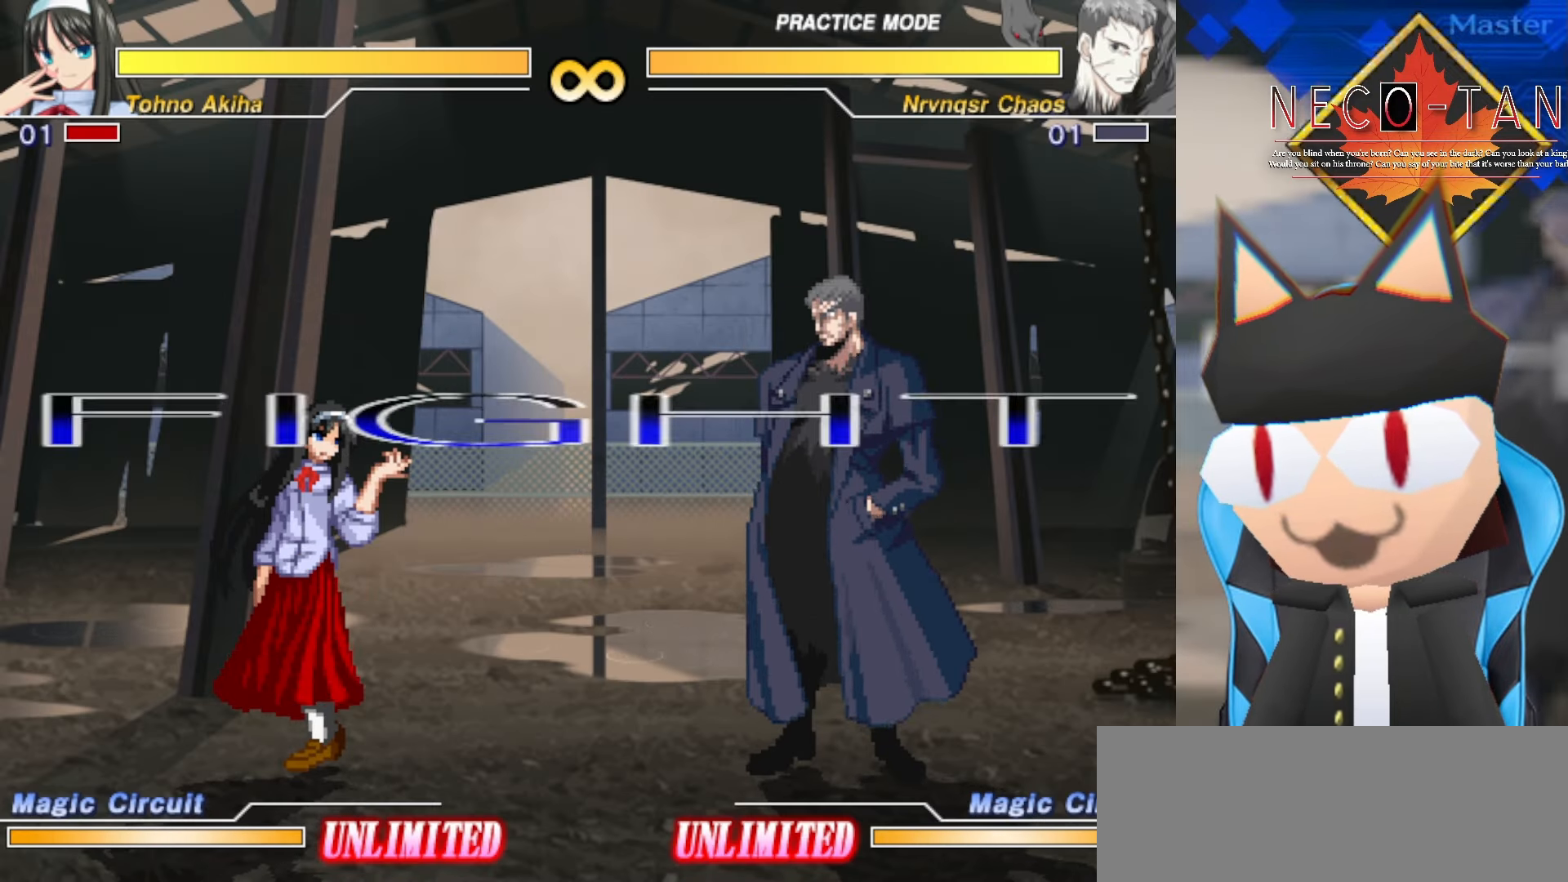
{"dt_ms": 500, "buttons": [], "left_stick": "center", "events": [[166, "CIRCLE", "down"], [166, "L2", "down"], [166, "R2", "down"], [300, "CIRCLE", "up"], [300, "R2", "up"], [317, "L2", "up"]]}
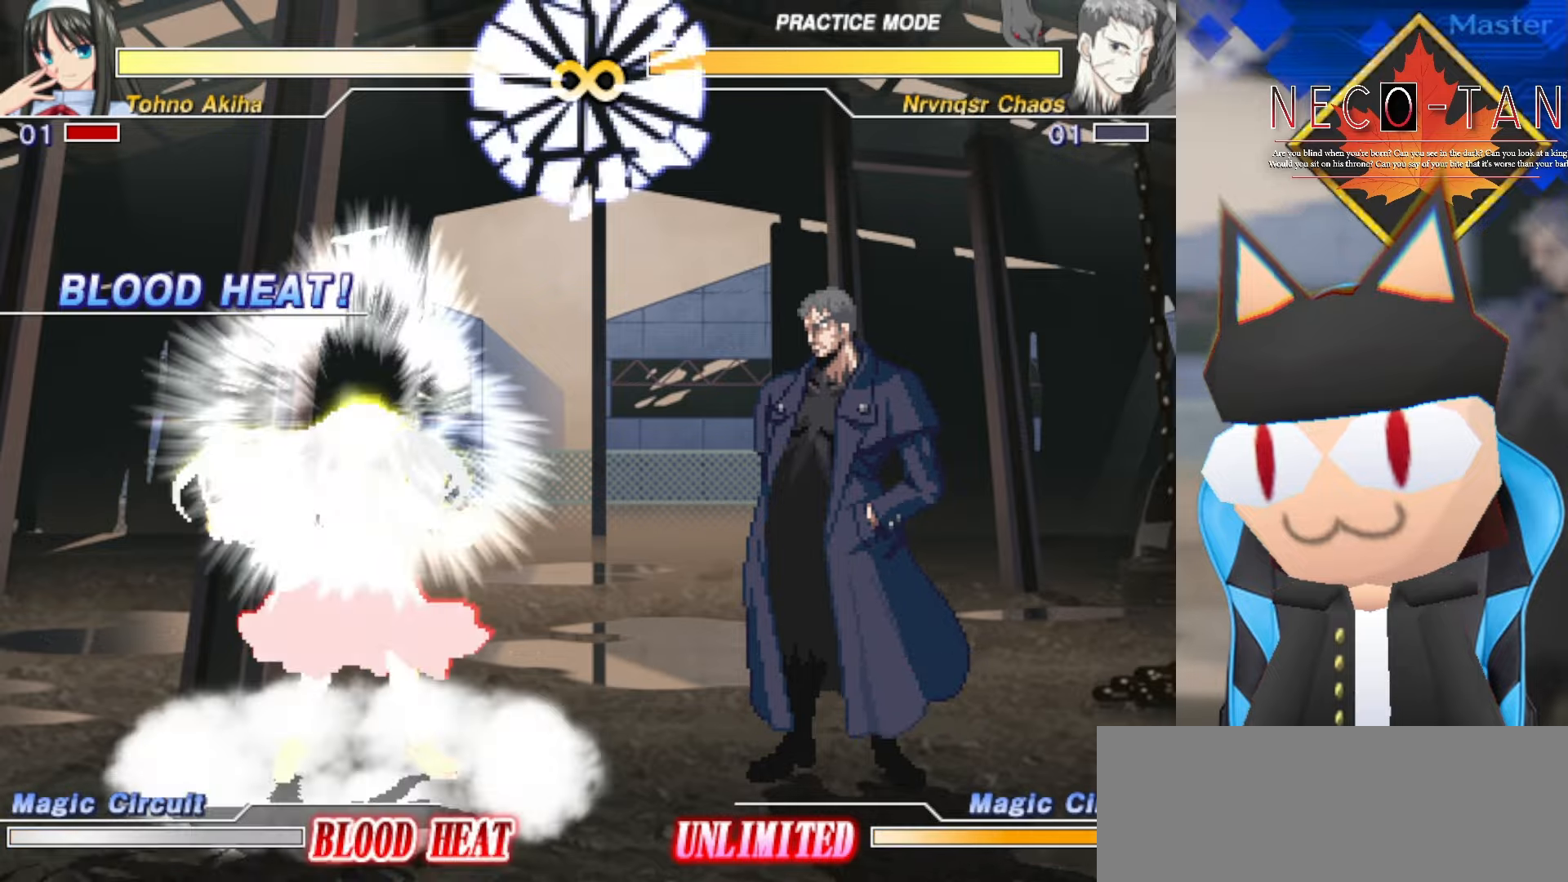
{"dt_ms": 500, "buttons": [], "left_stick": "left", "events": [[217, "left_stick", "left"]]}
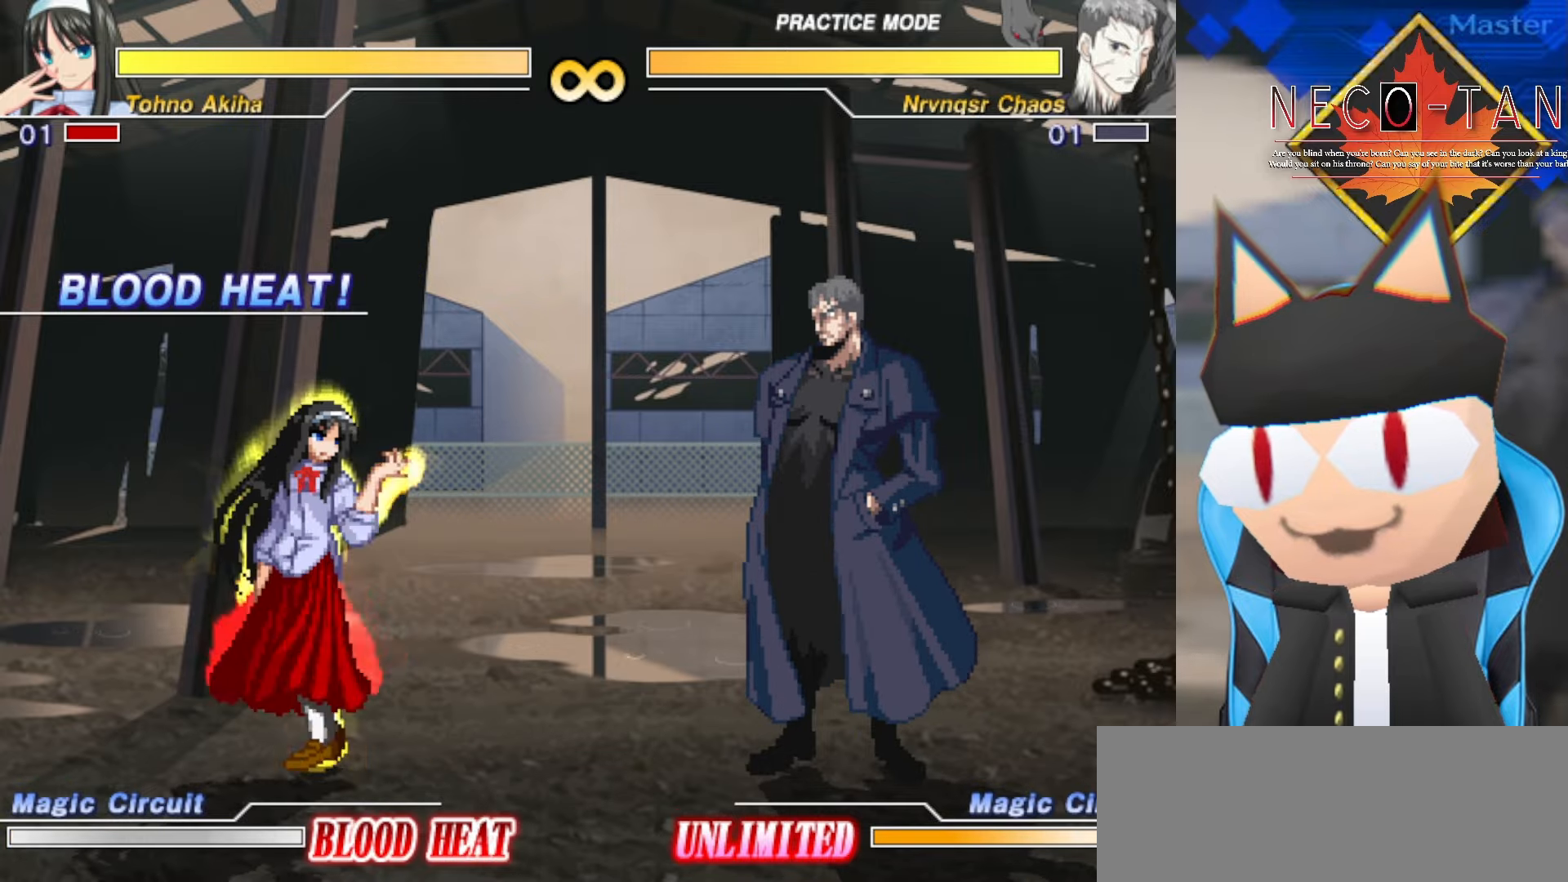
{"dt_ms": 1000, "buttons": [], "left_stick": "center", "events": [[467, "left_stick", "center"], [484, "L1", "down"], [684, "L1", "up"]]}
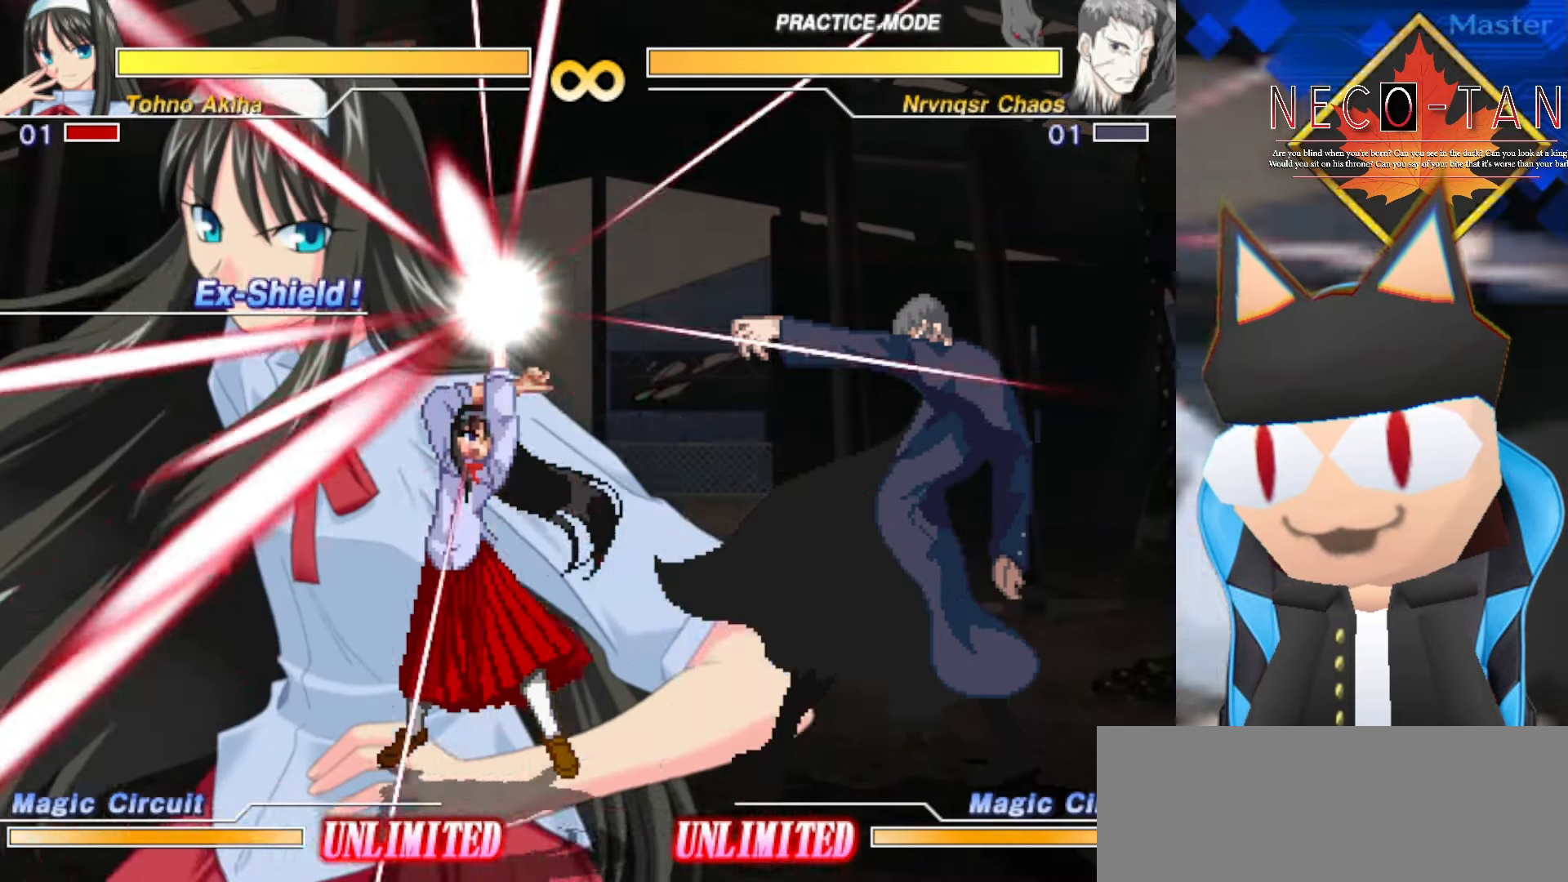
{"dt_ms": 500, "buttons": [], "left_stick": "center", "events": []}
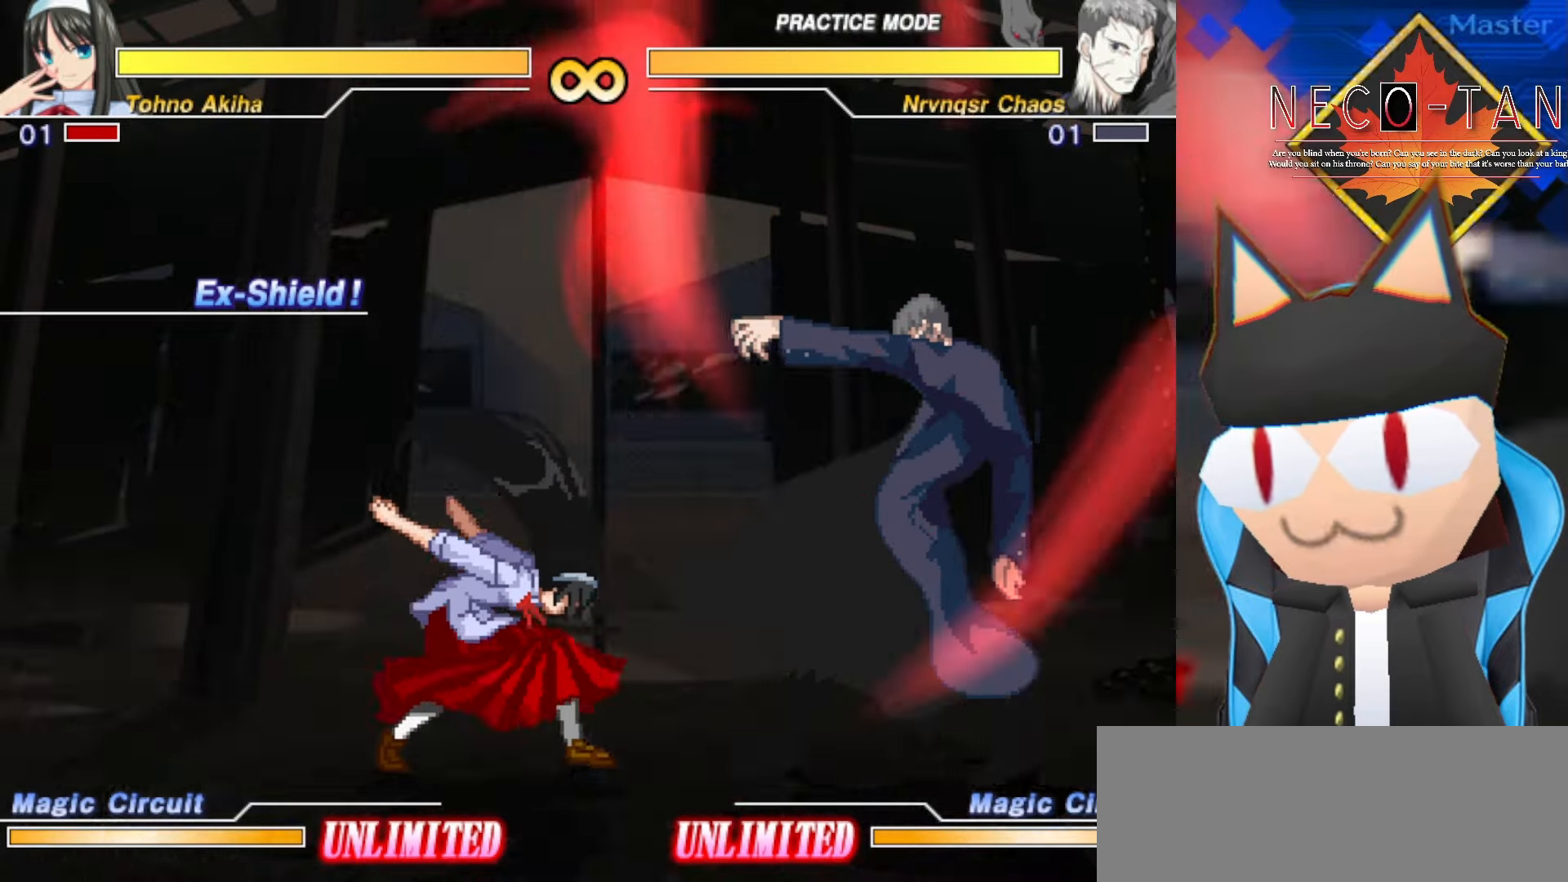
{"dt_ms": 500, "buttons": [], "left_stick": "center", "events": []}
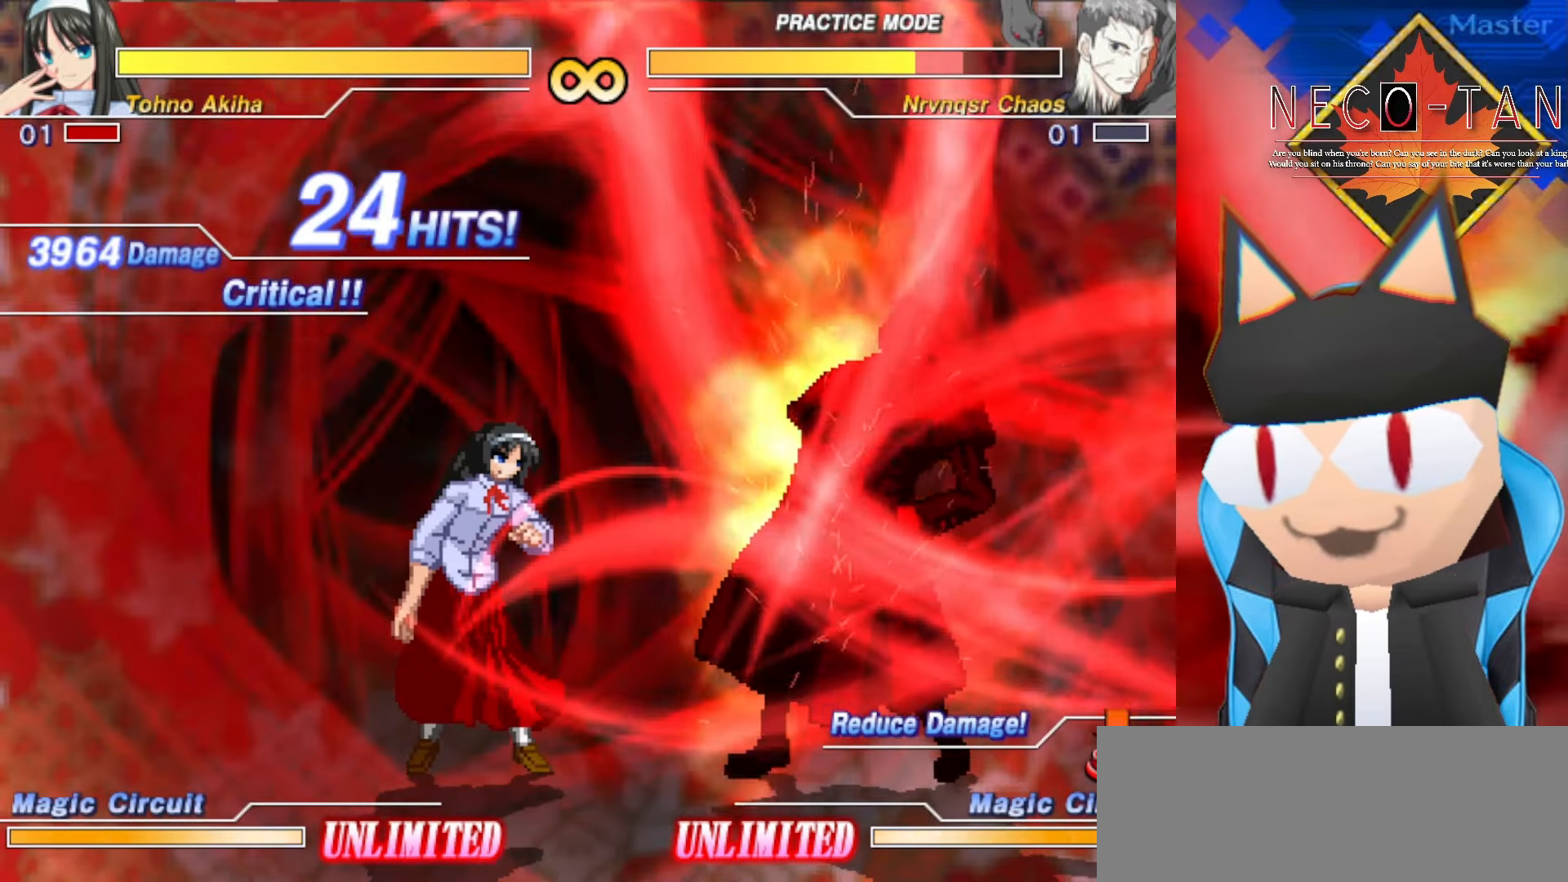
{"dt_ms": 500, "buttons": [], "left_stick": "center", "events": []}
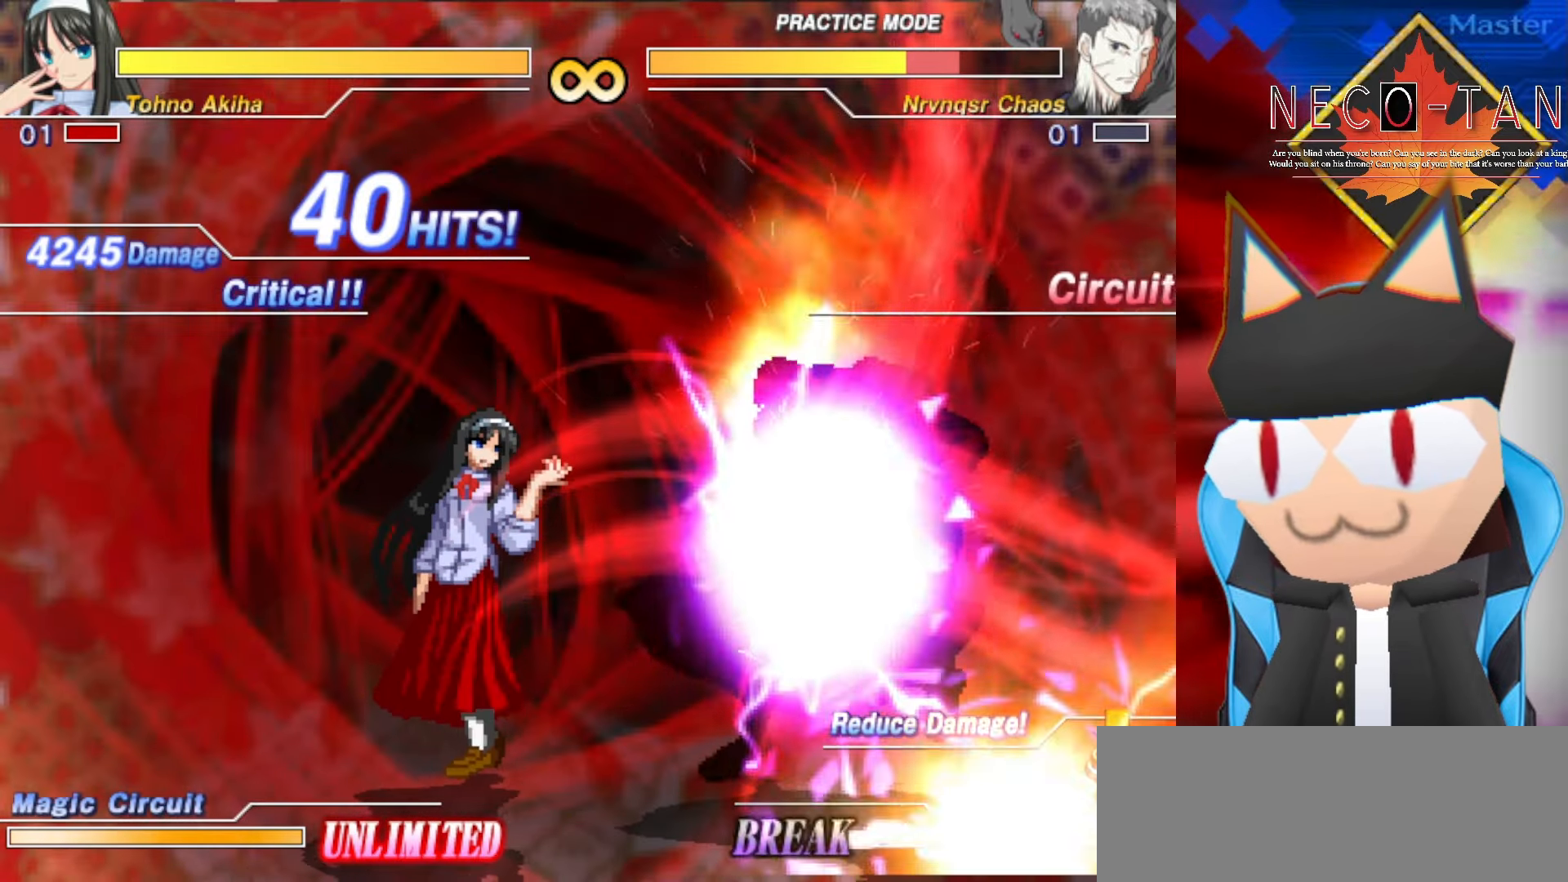
{"dt_ms": 500, "buttons": [], "left_stick": "center", "events": []}
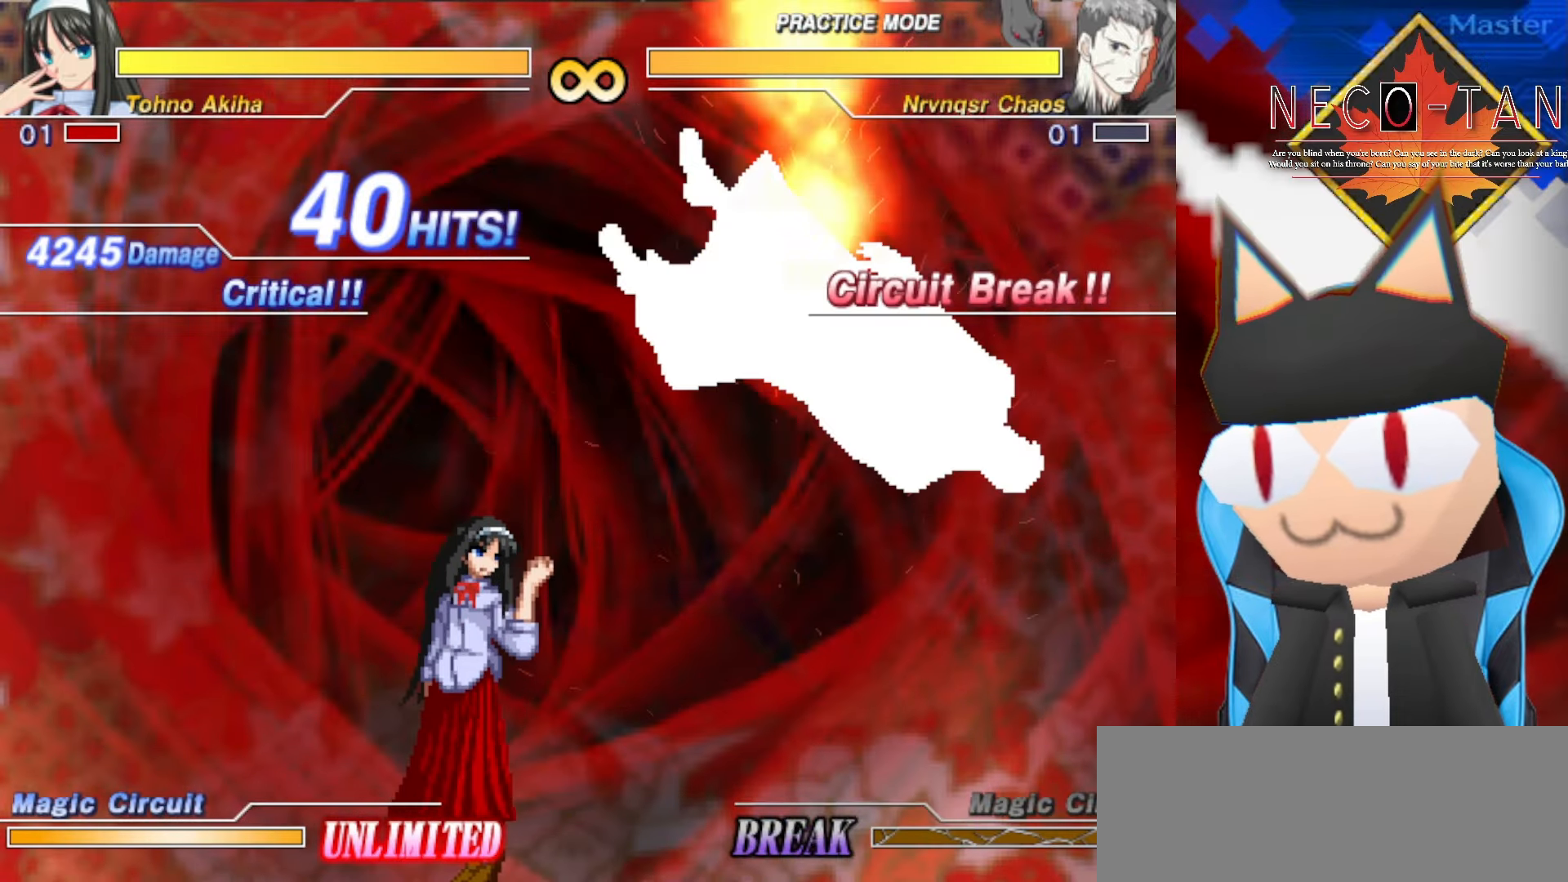
{"dt_ms": 500, "buttons": [], "left_stick": "center", "events": []}
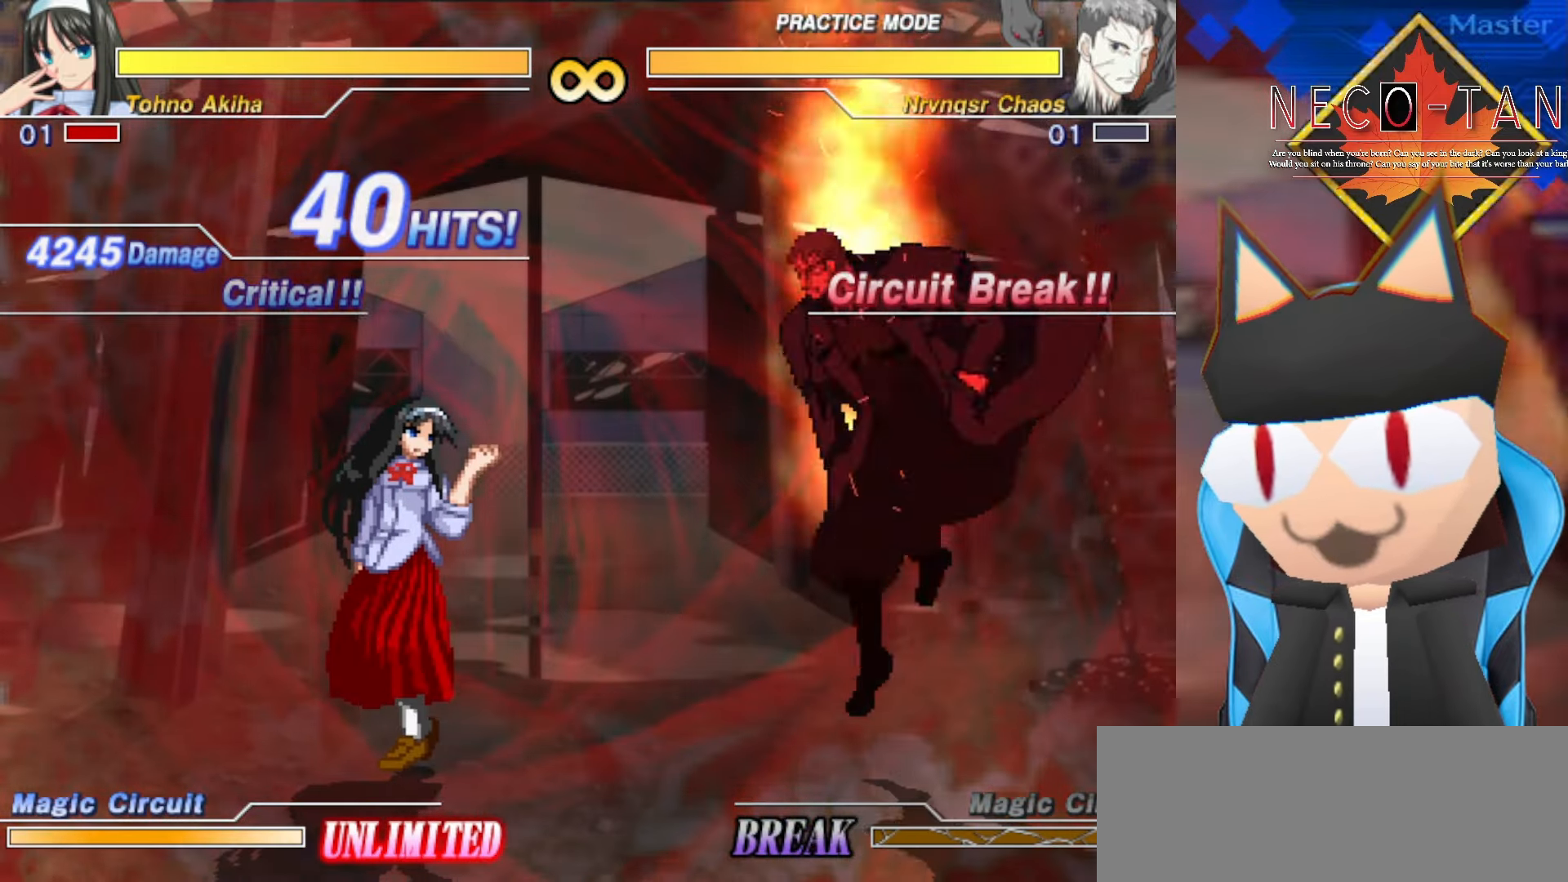
{"dt_ms": 500, "buttons": [], "left_stick": "center", "events": []}
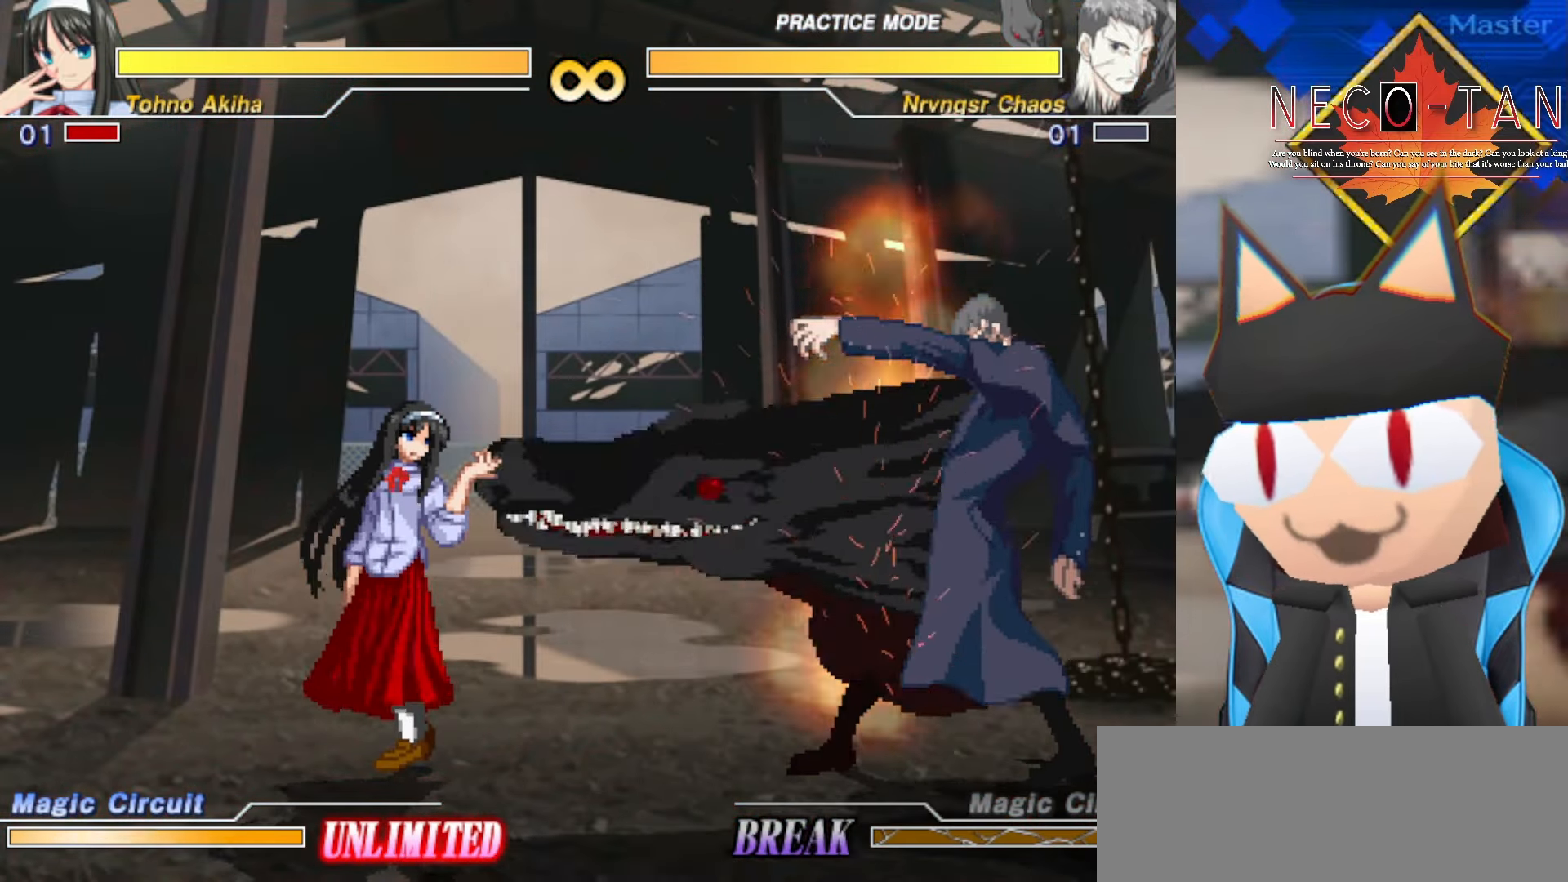
{"dt_ms": 500, "buttons": [], "left_stick": "center", "events": []}
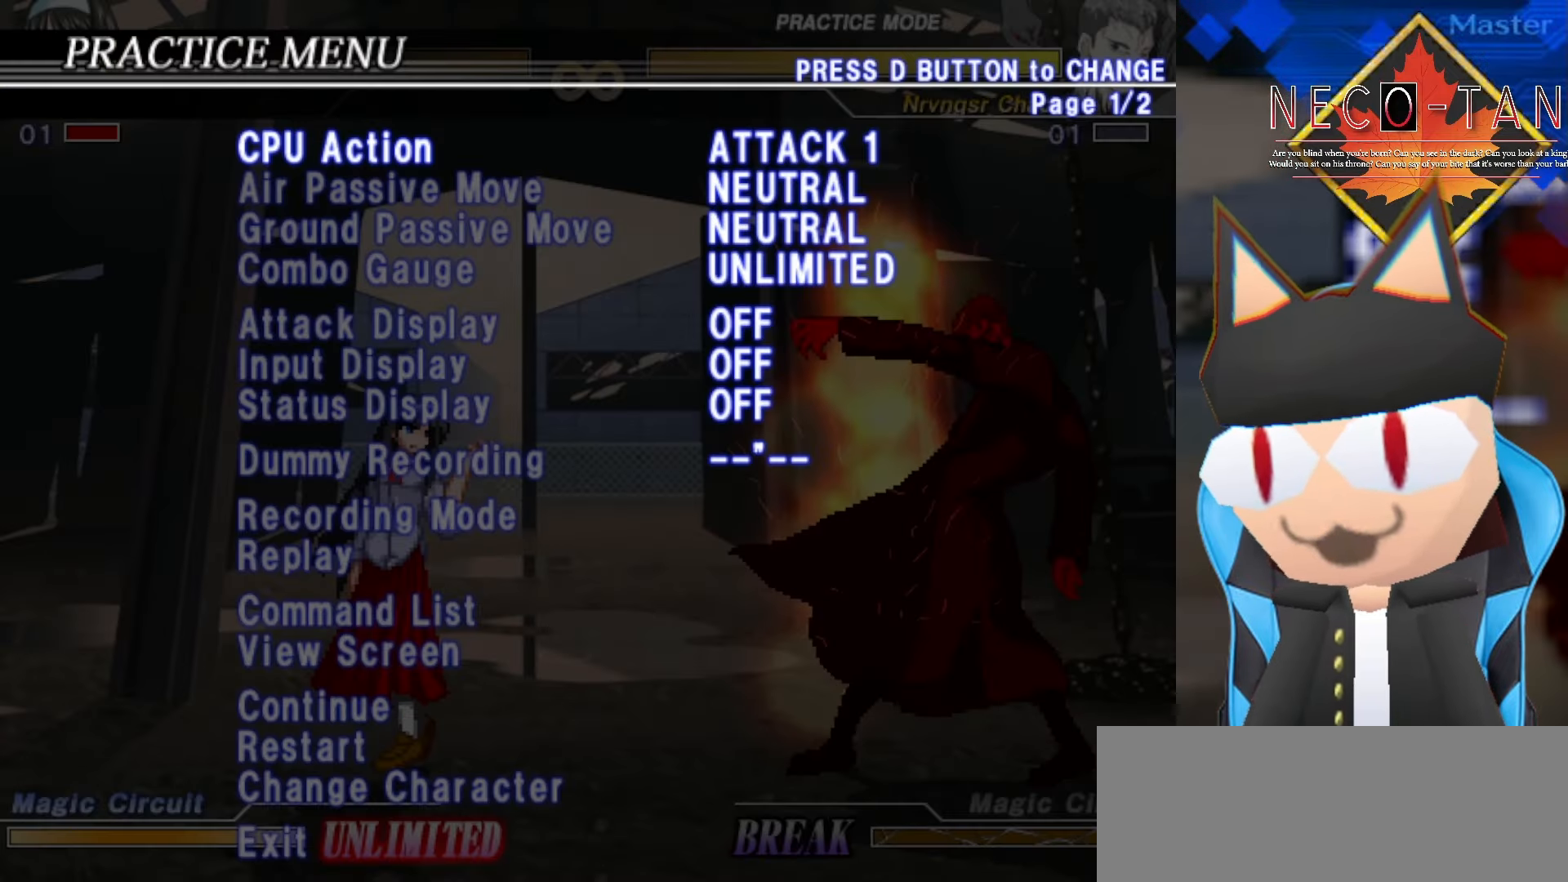
{"dt_ms": 500, "buttons": [], "left_stick": "center", "events": [[300, "left_stick", "down"], [417, "left_stick", "center"]]}
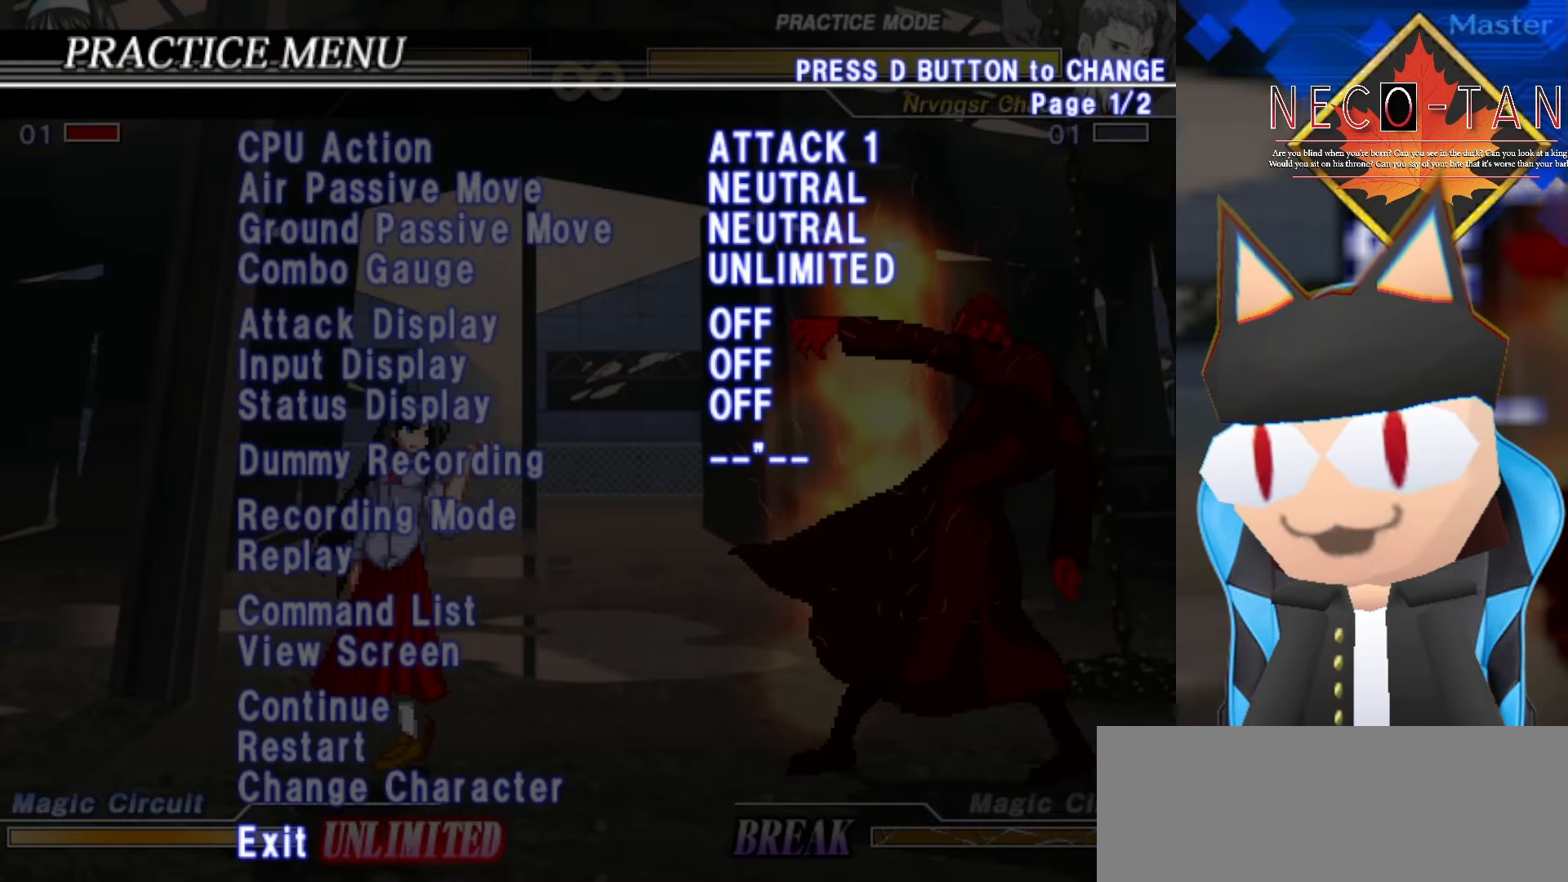
{"dt_ms": 500, "buttons": [], "left_stick": "center", "events": [[84, "left_stick", "down"], [217, "left_stick", "center"]]}
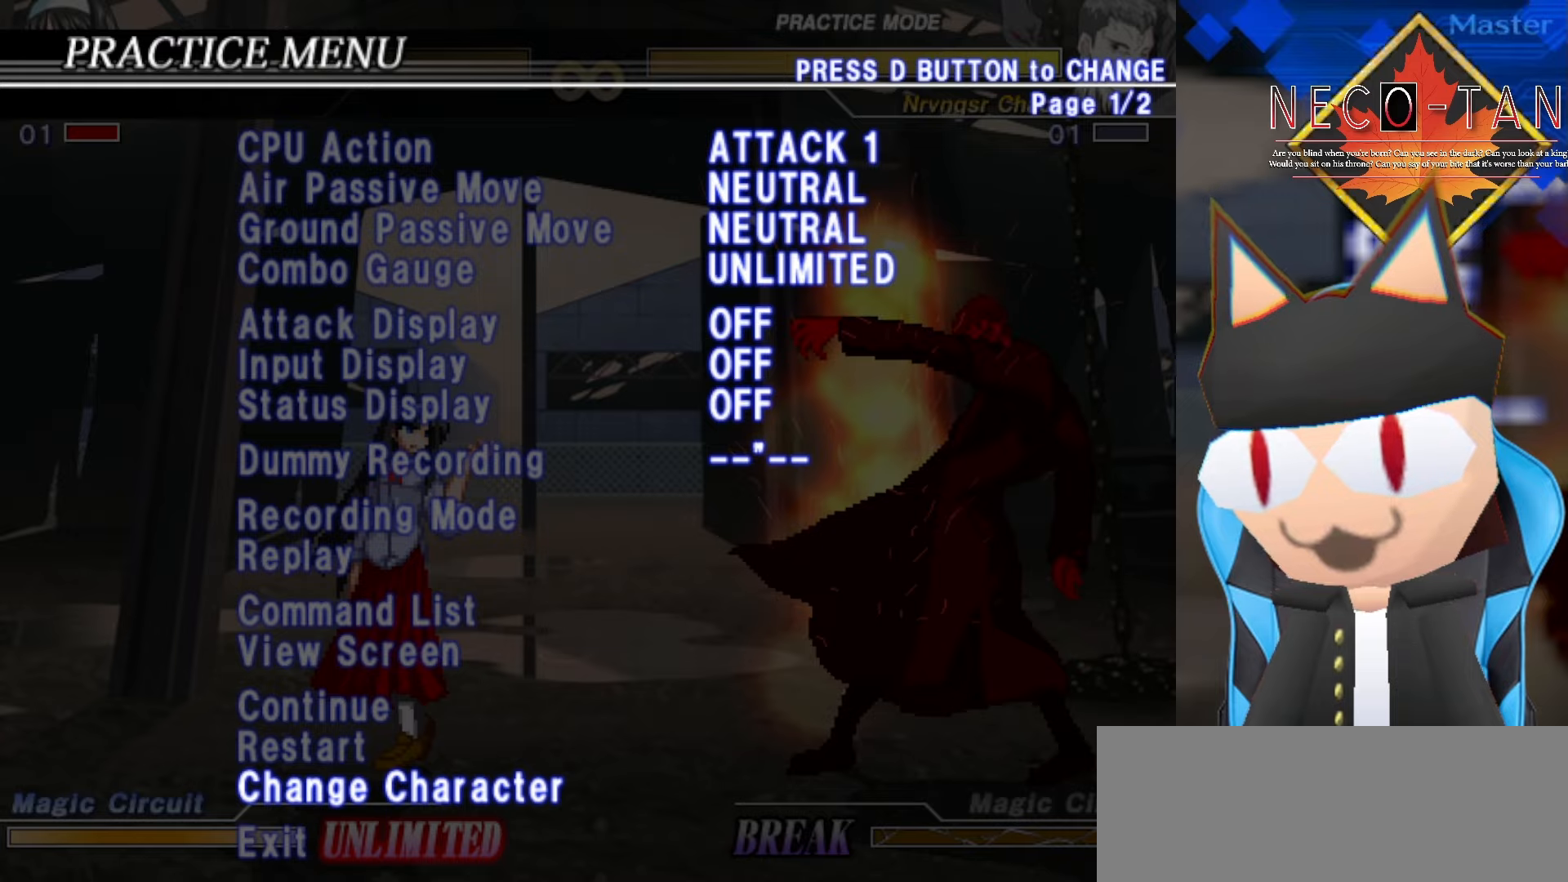
{"dt_ms": 500, "buttons": [], "left_stick": "down", "events": [[450, "left_stick", "down"]]}